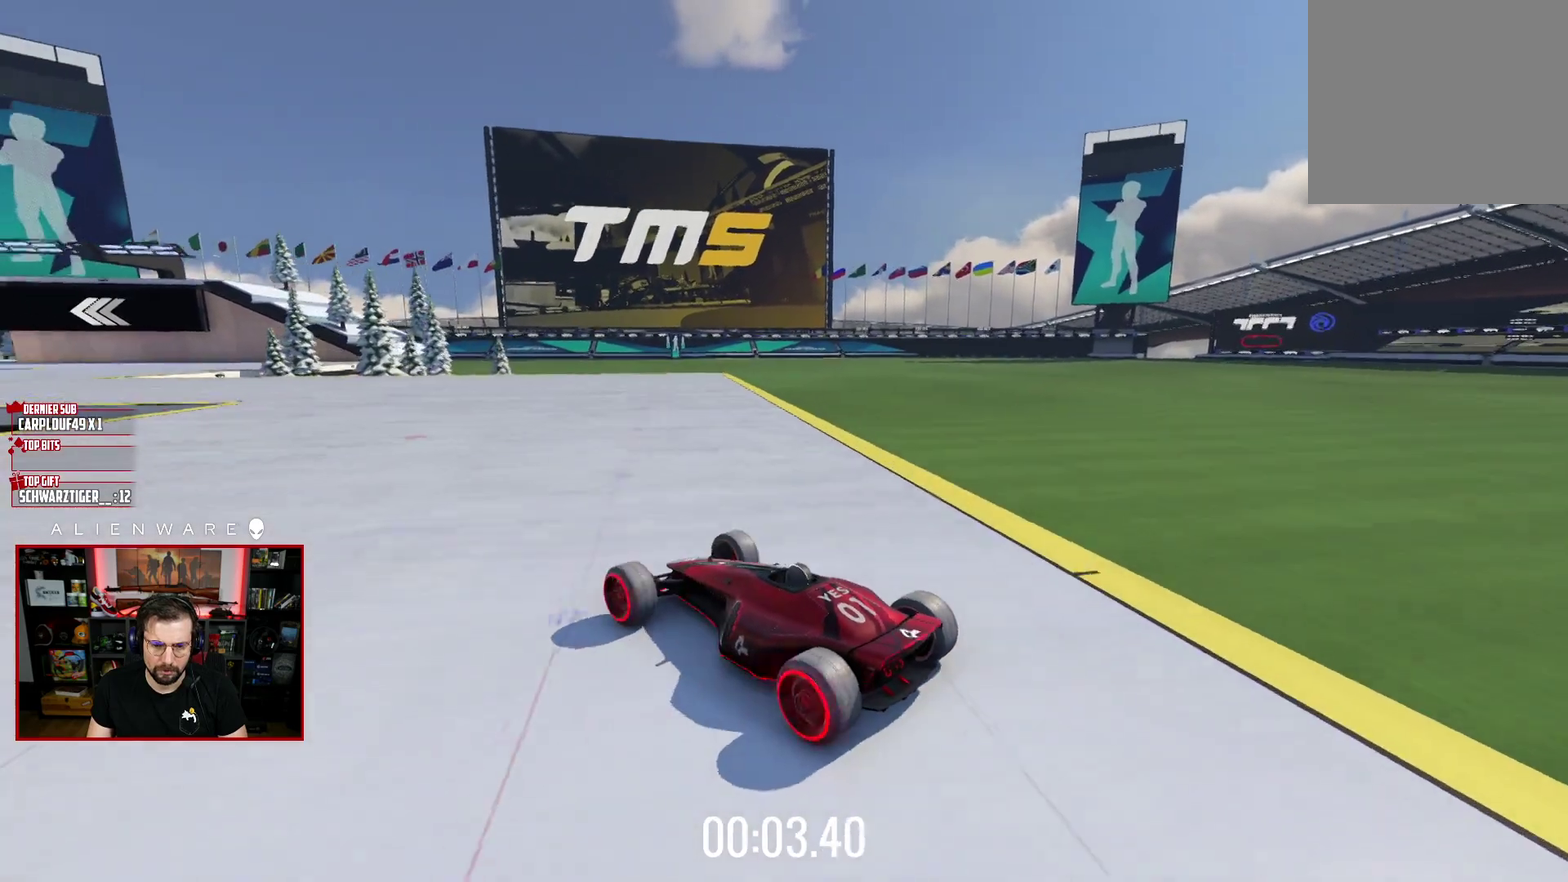
Gameplay with a controller (Xbox layout); each line is a JSON object with the inputs held at the frame after it. "events" lists button and stick changes between this image and that frame as [ms after this image, input, new state], when the widget could be followed in between. Not read: L1 R1.
{"buttons": ["X"], "left_stick": "right", "right_stick": "center", "events": [[167, "A", "up"], [467, "left_stick", "right"]]}
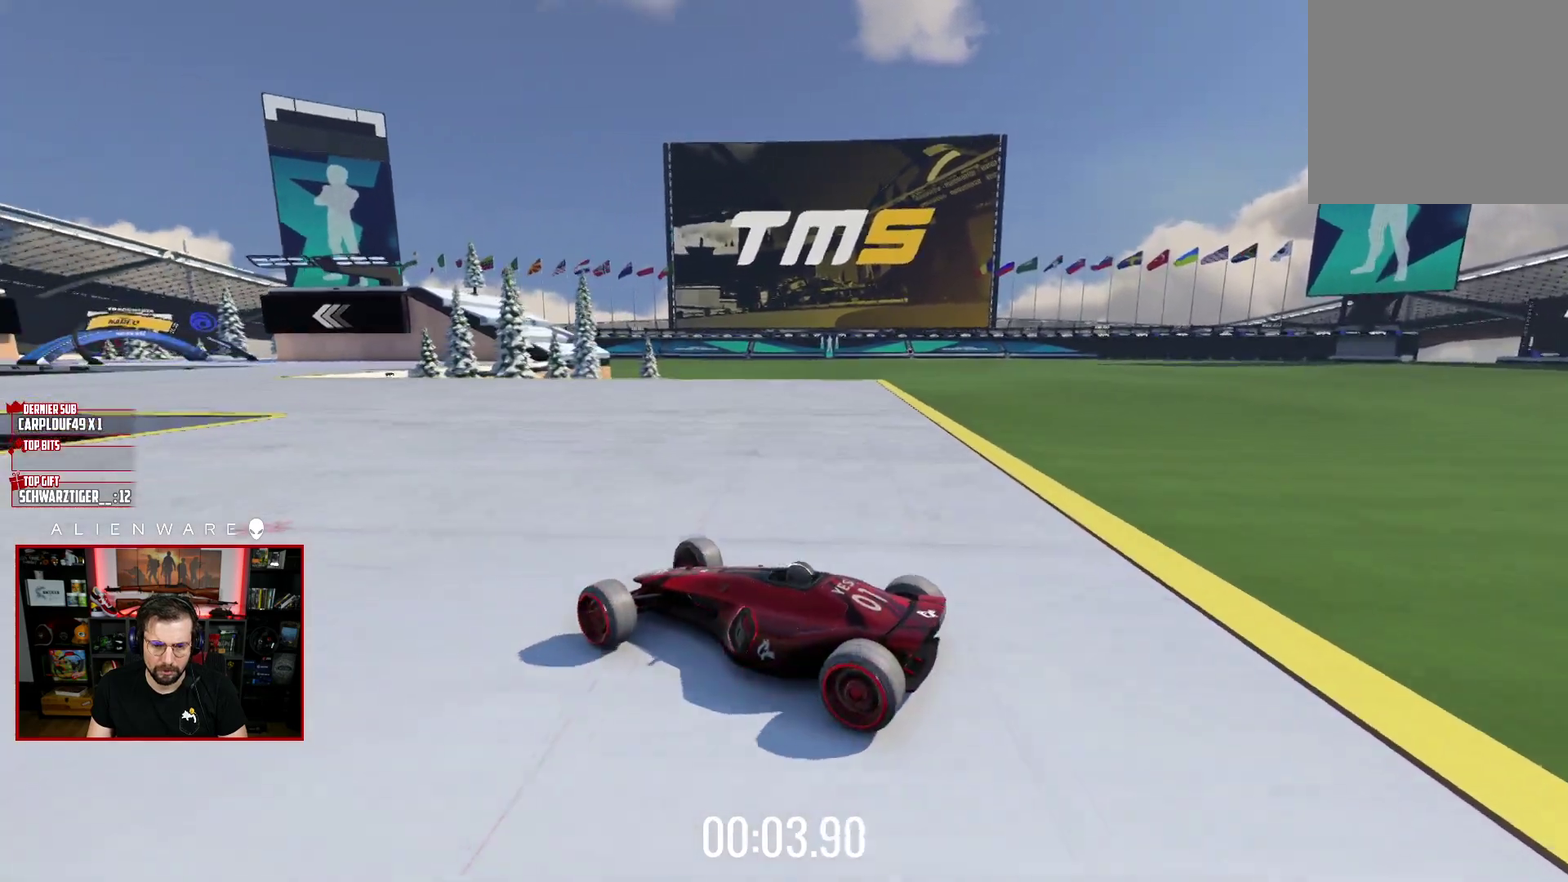
{"buttons": ["X"], "left_stick": "center", "right_stick": "center", "events": [[400, "left_stick", "center"]]}
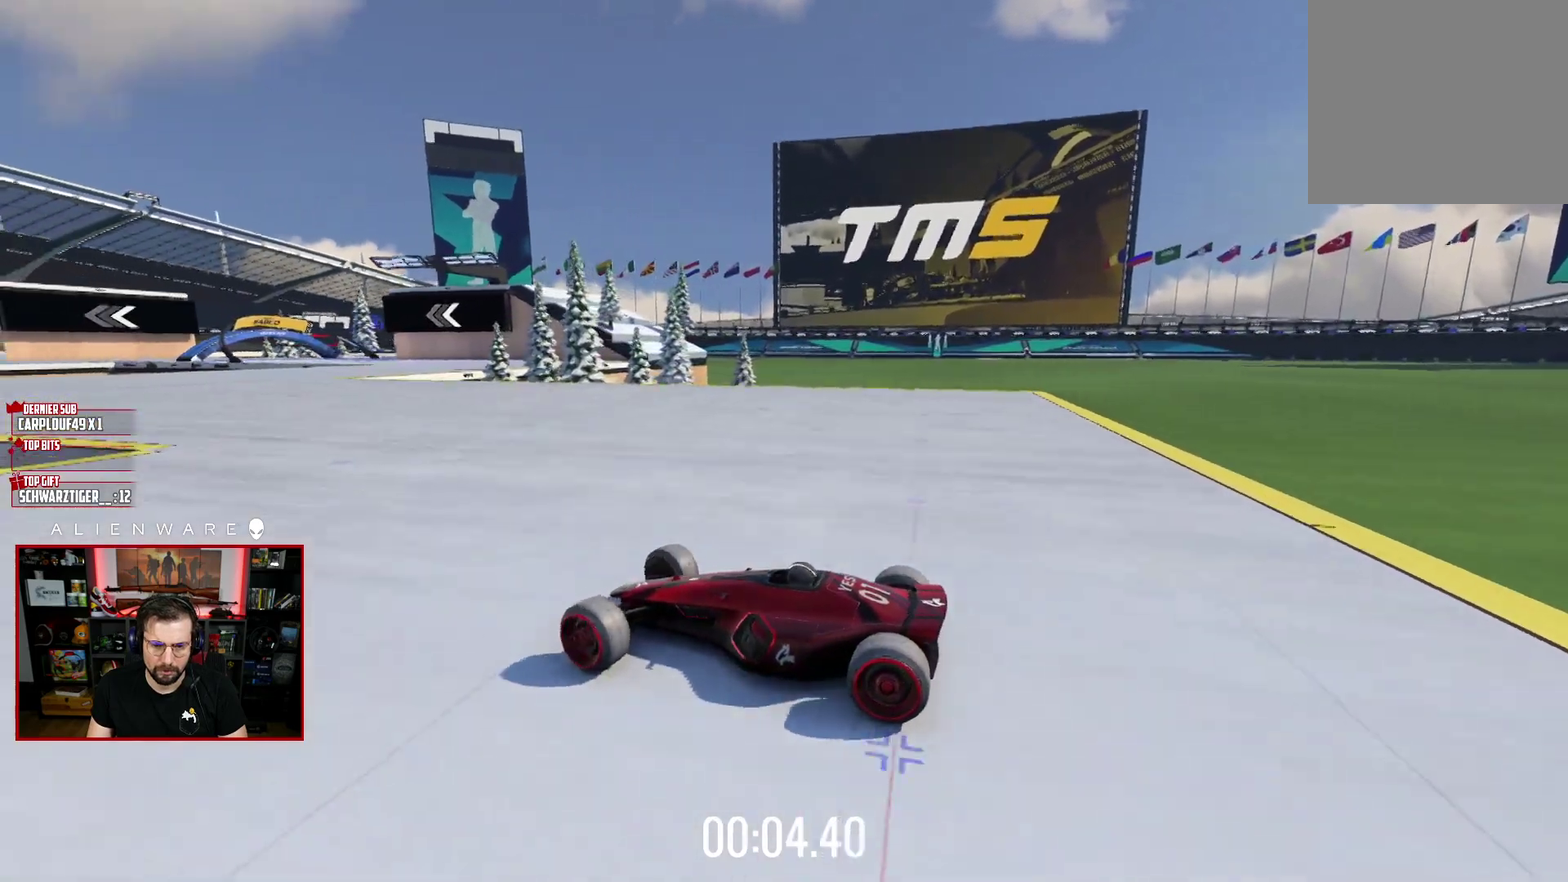
{"buttons": ["X"], "left_stick": "right", "right_stick": "center", "events": [[400, "left_stick", "right"]]}
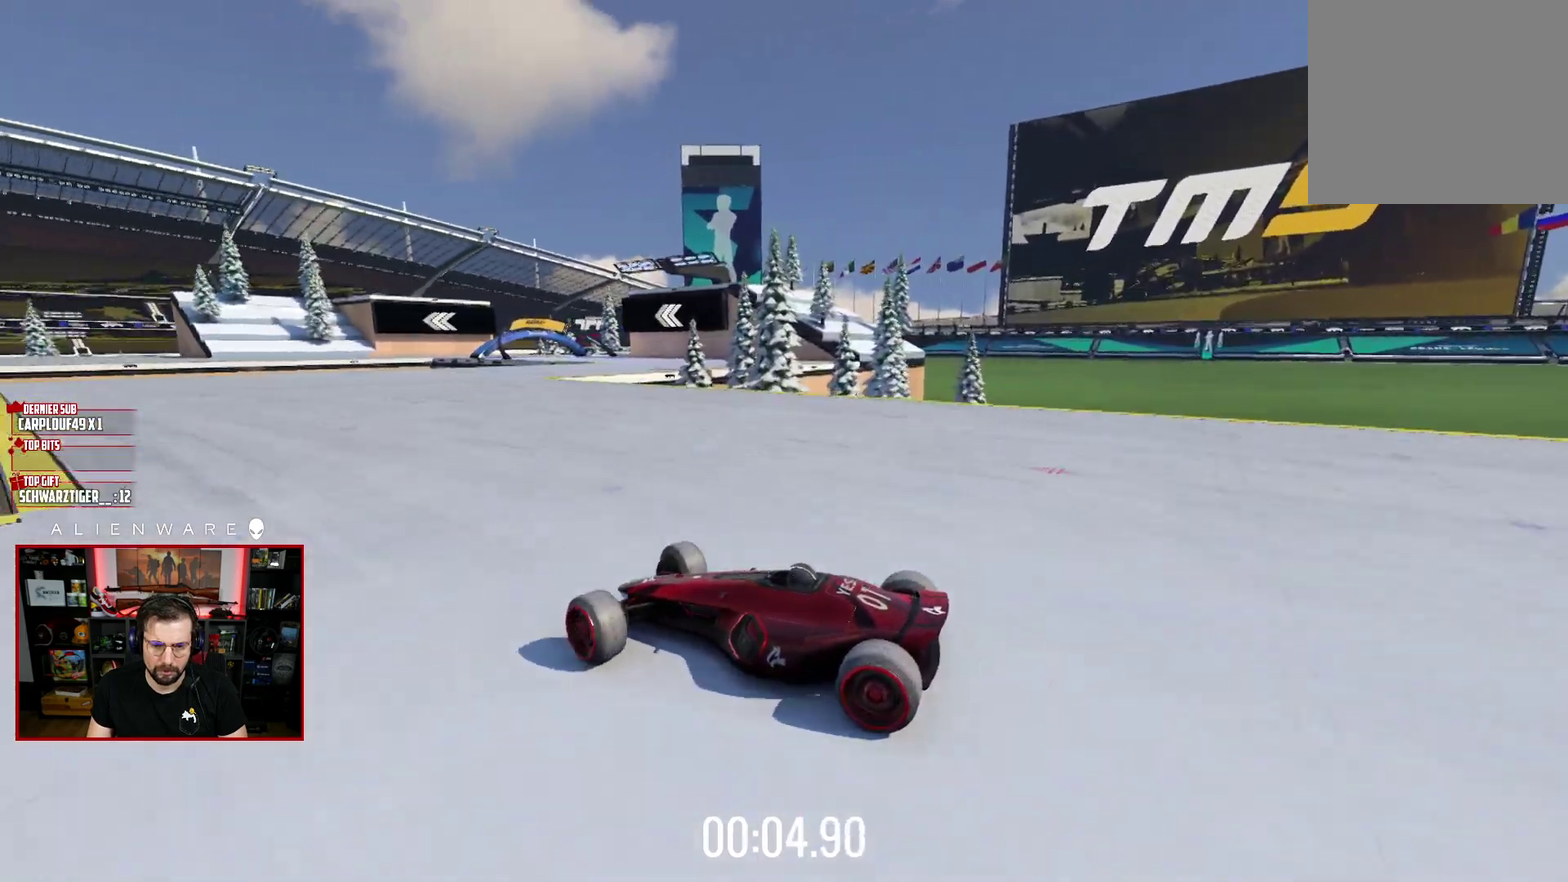
{"buttons": ["X"], "left_stick": "right", "right_stick": "center", "events": []}
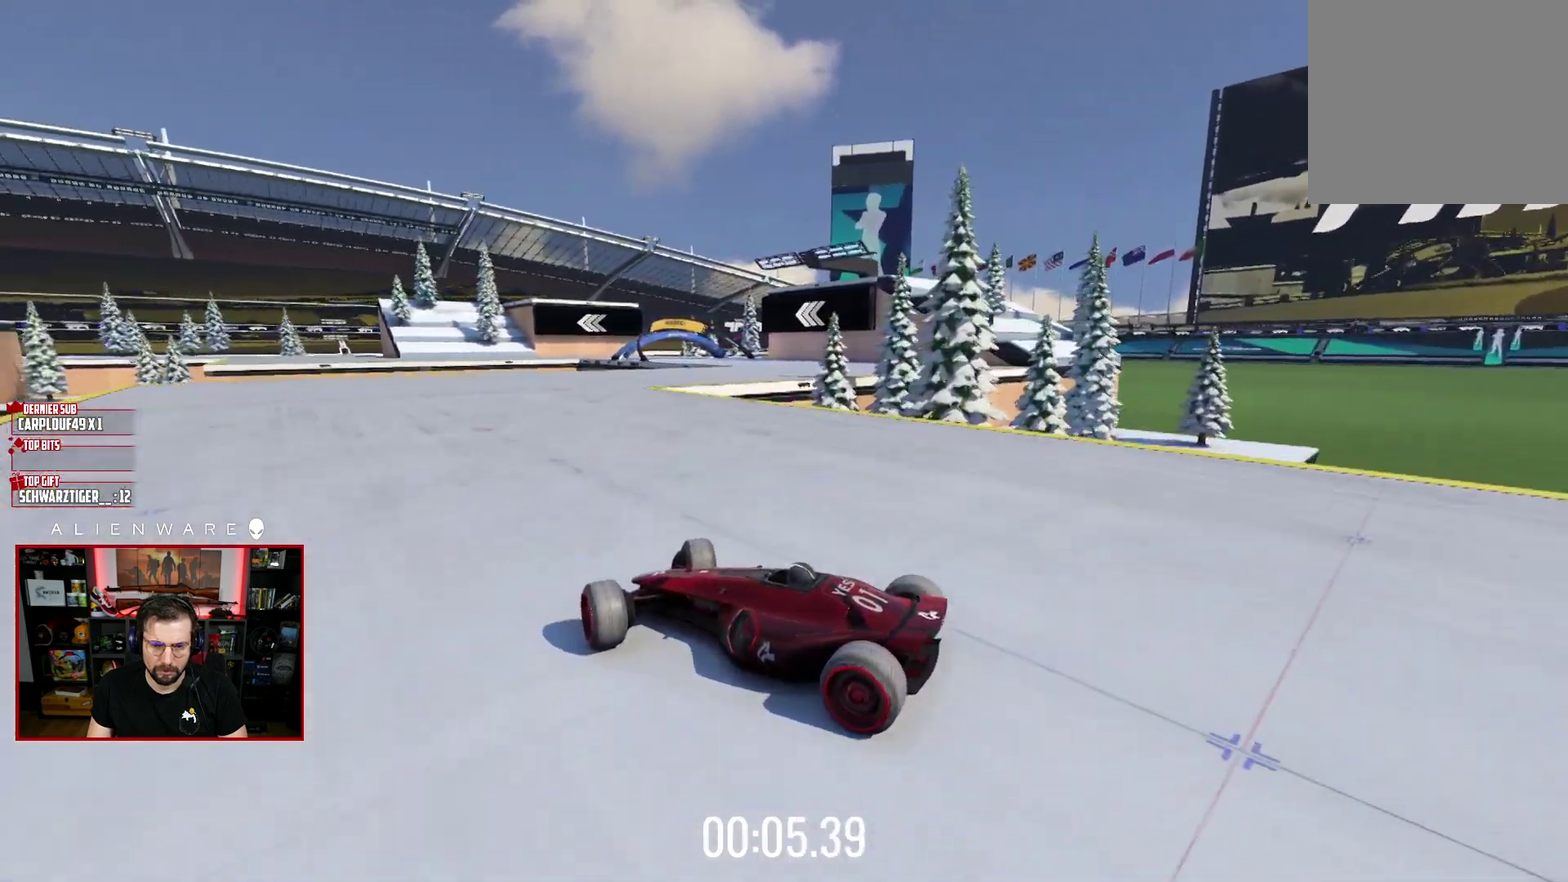
{"buttons": ["X"], "left_stick": "right", "right_stick": "center", "events": []}
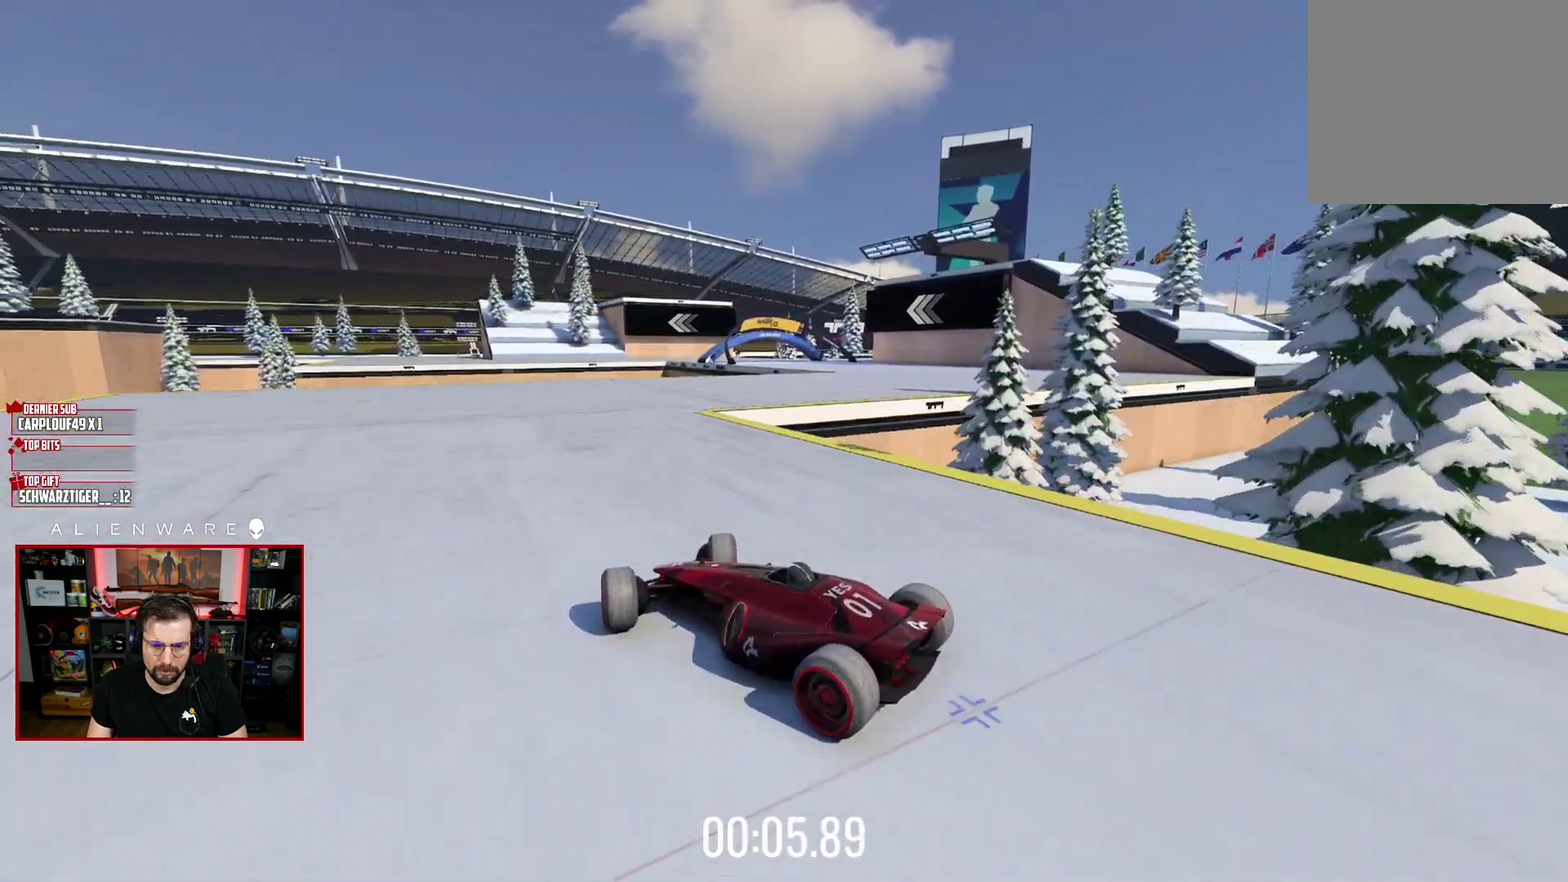
{"buttons": [], "left_stick": "right", "right_stick": "center", "events": [[383, "X", "up"]]}
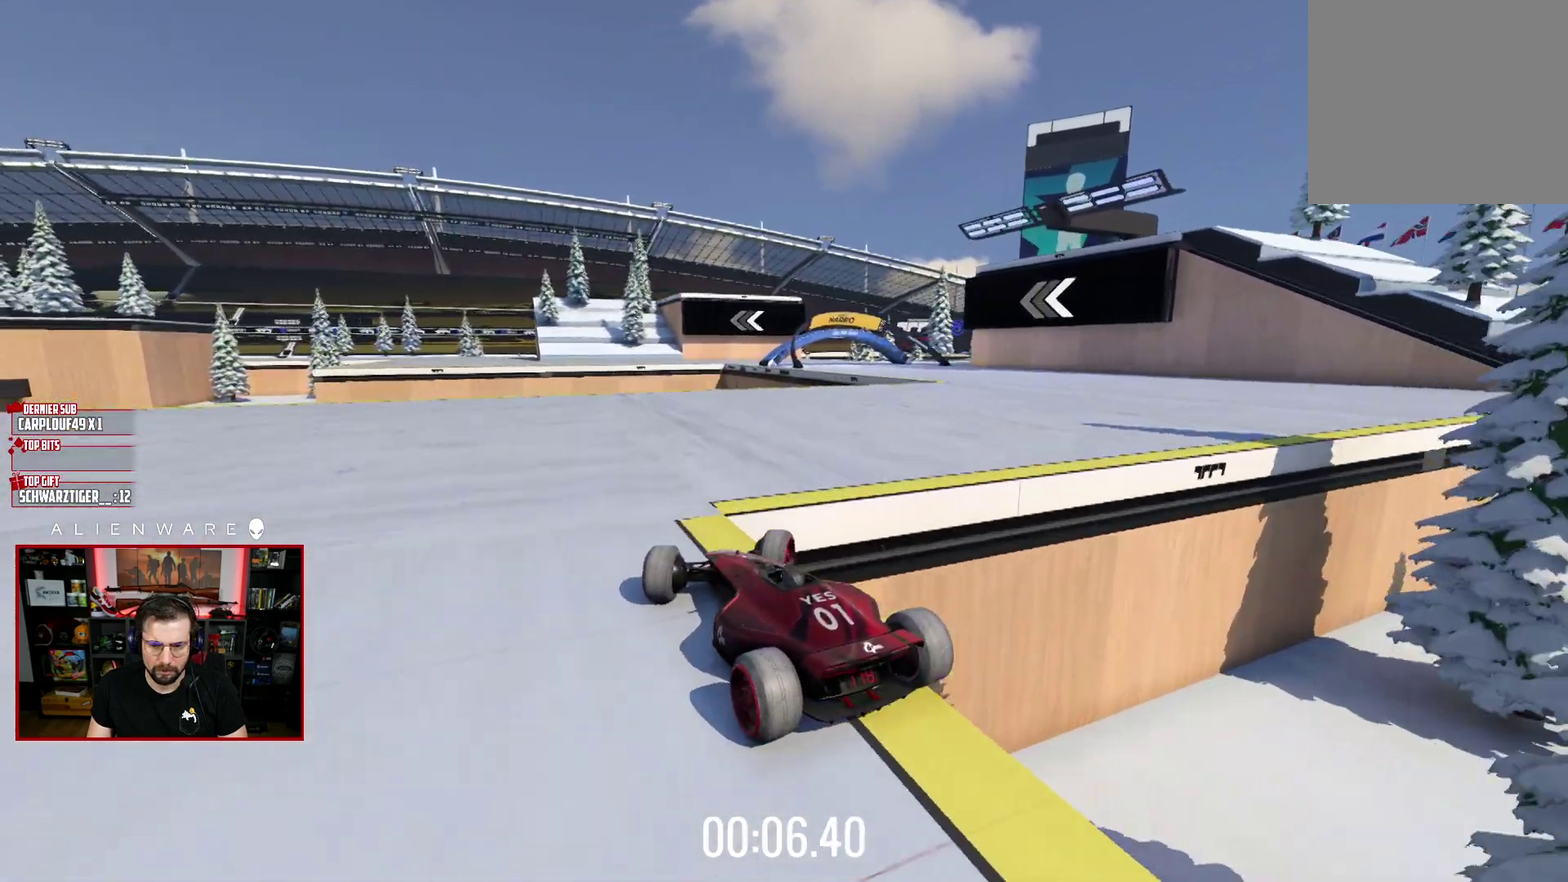
{"buttons": [], "left_stick": "center", "right_stick": "center", "events": [[500, "left_stick", "center"]]}
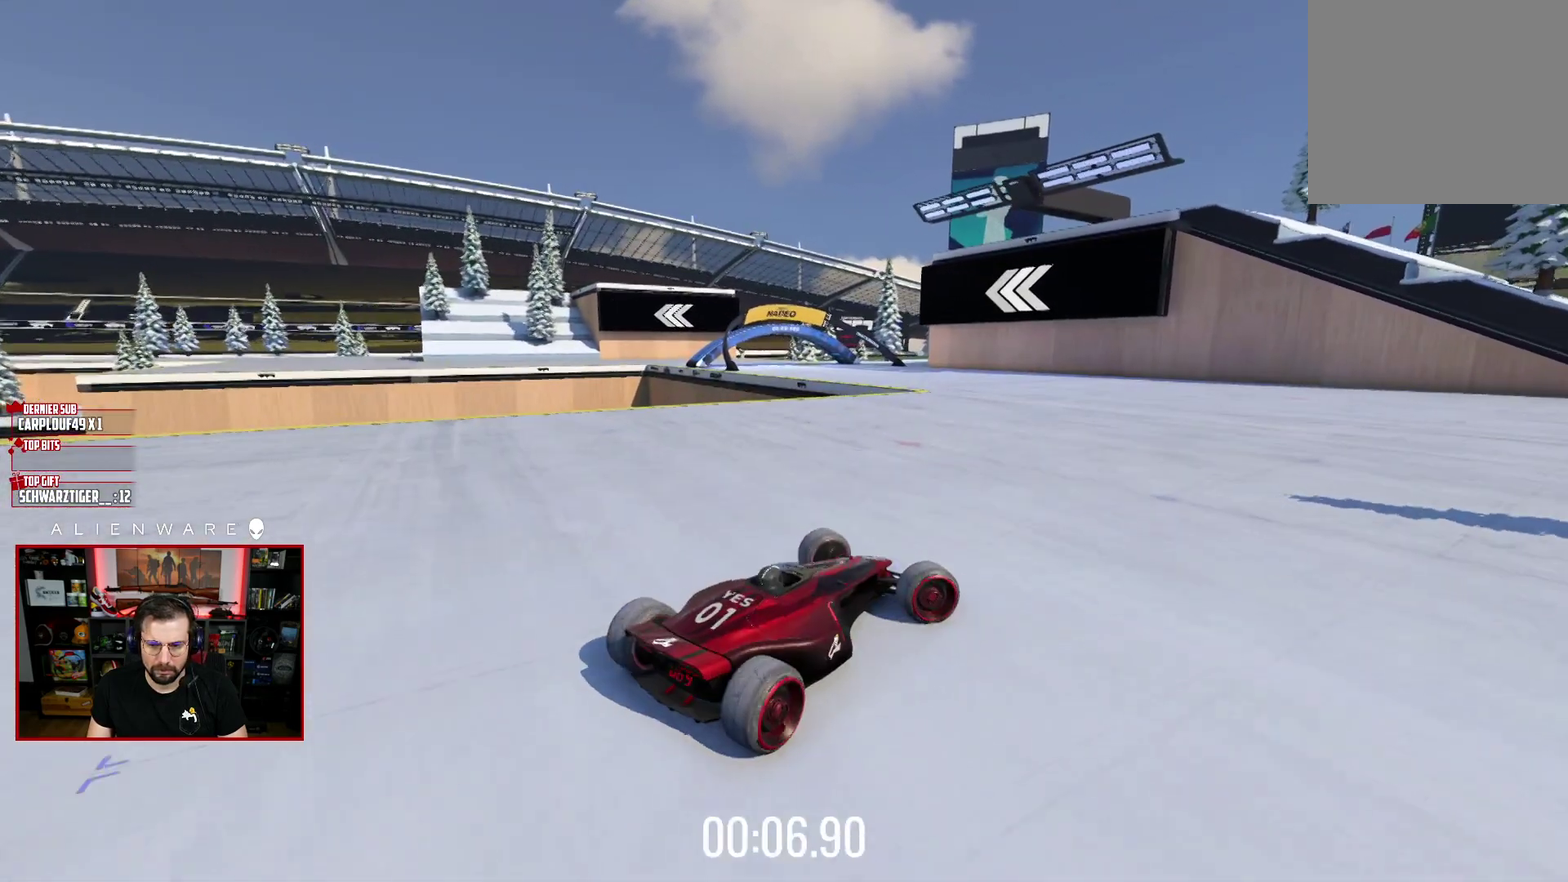
{"buttons": ["X"], "left_stick": "left", "right_stick": "center", "events": [[100, "left_stick", "left"], [300, "X", "down"]]}
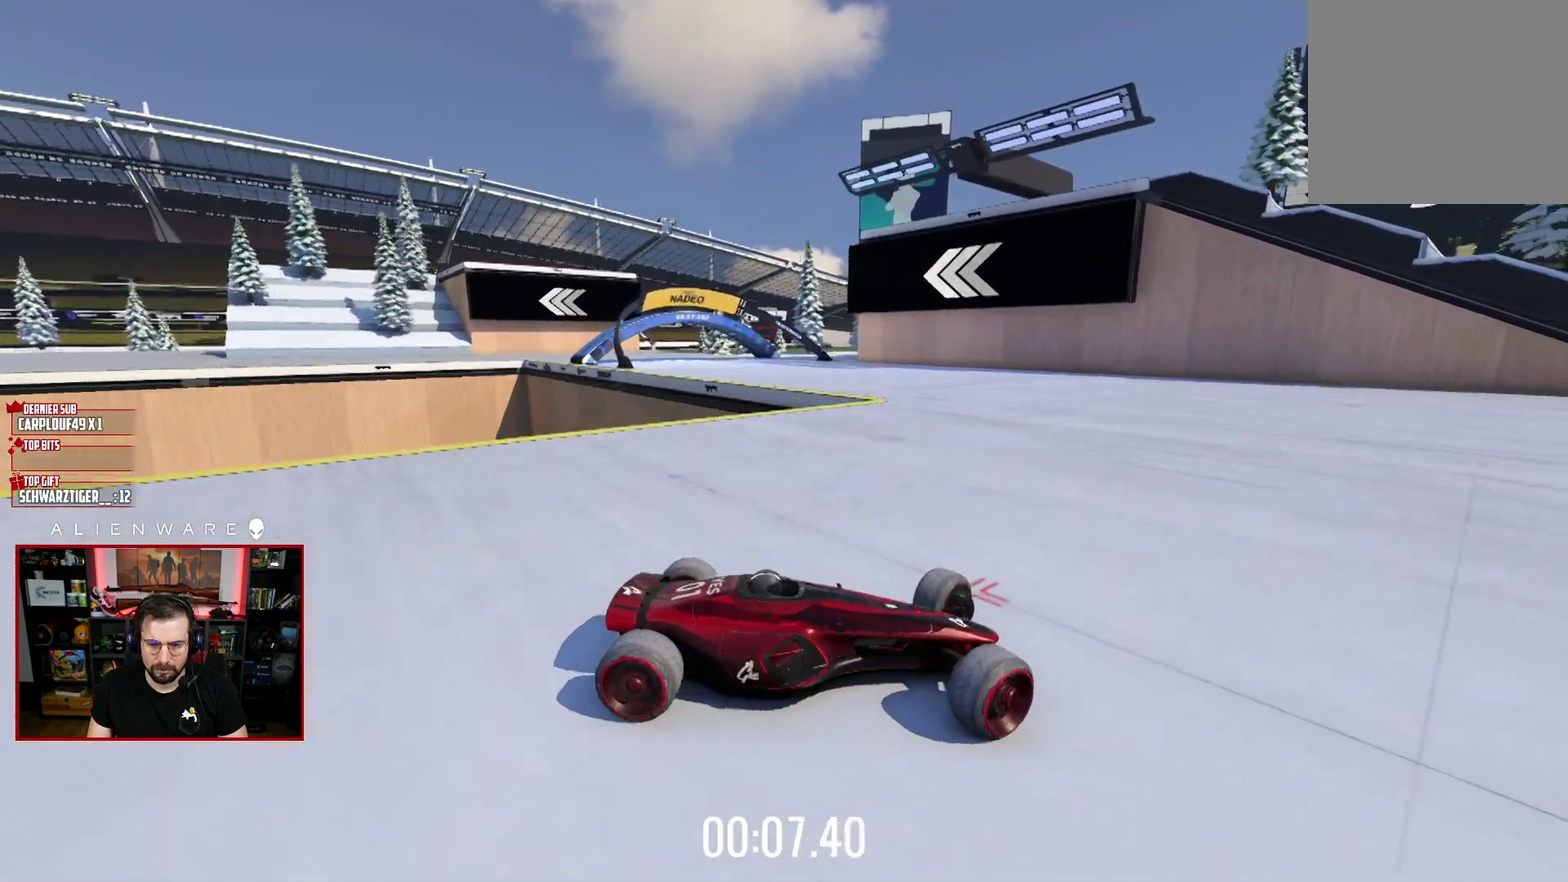
{"buttons": [], "left_stick": "left", "right_stick": "center", "events": [[333, "X", "up"]]}
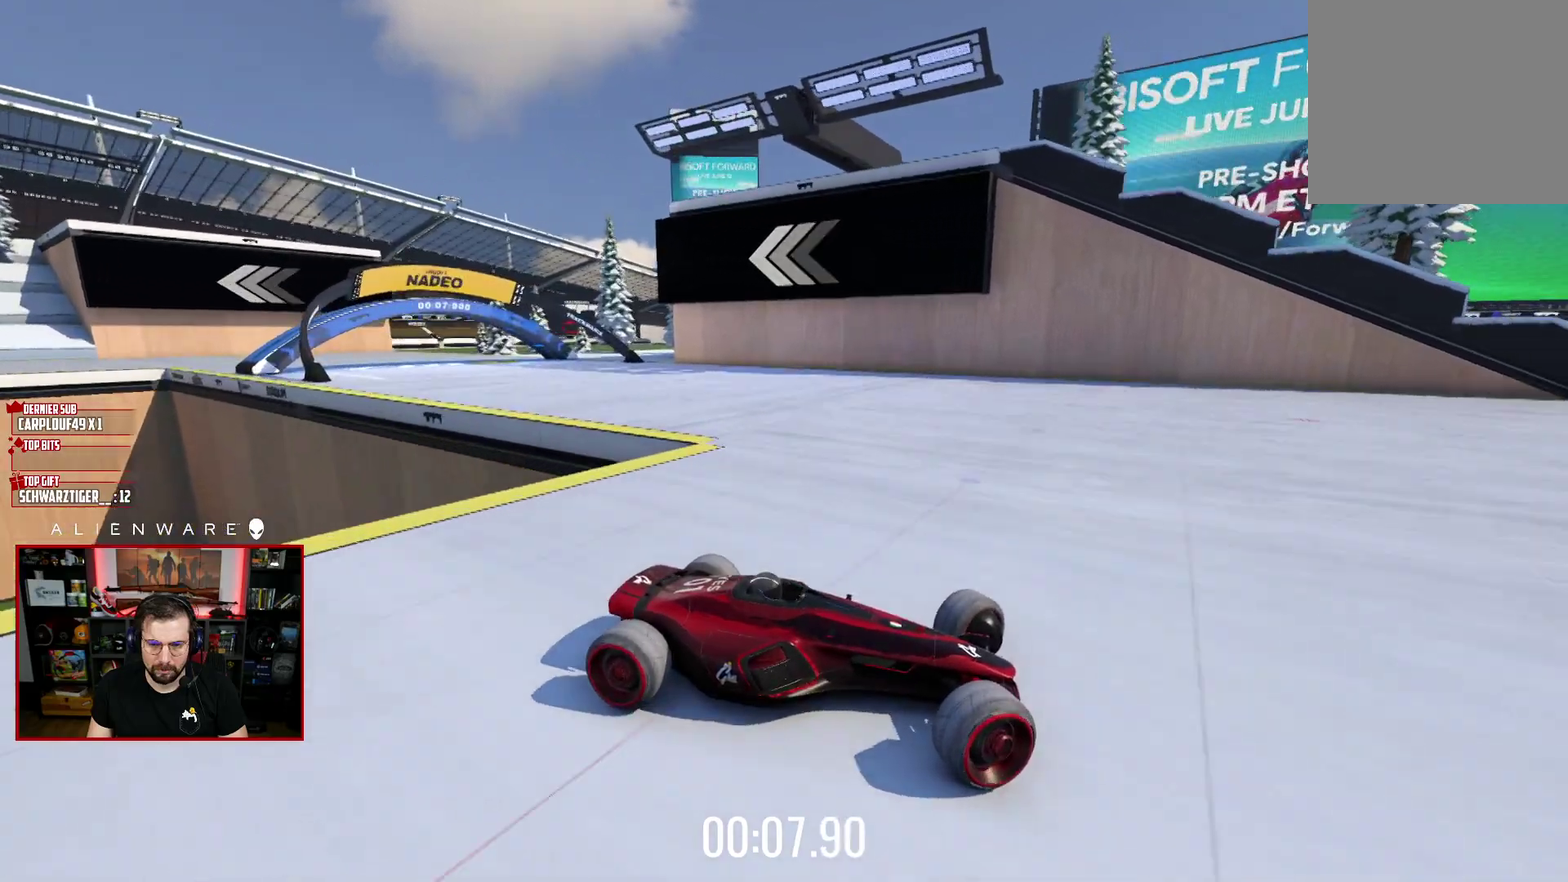
{"buttons": [], "left_stick": "left", "right_stick": "center", "events": []}
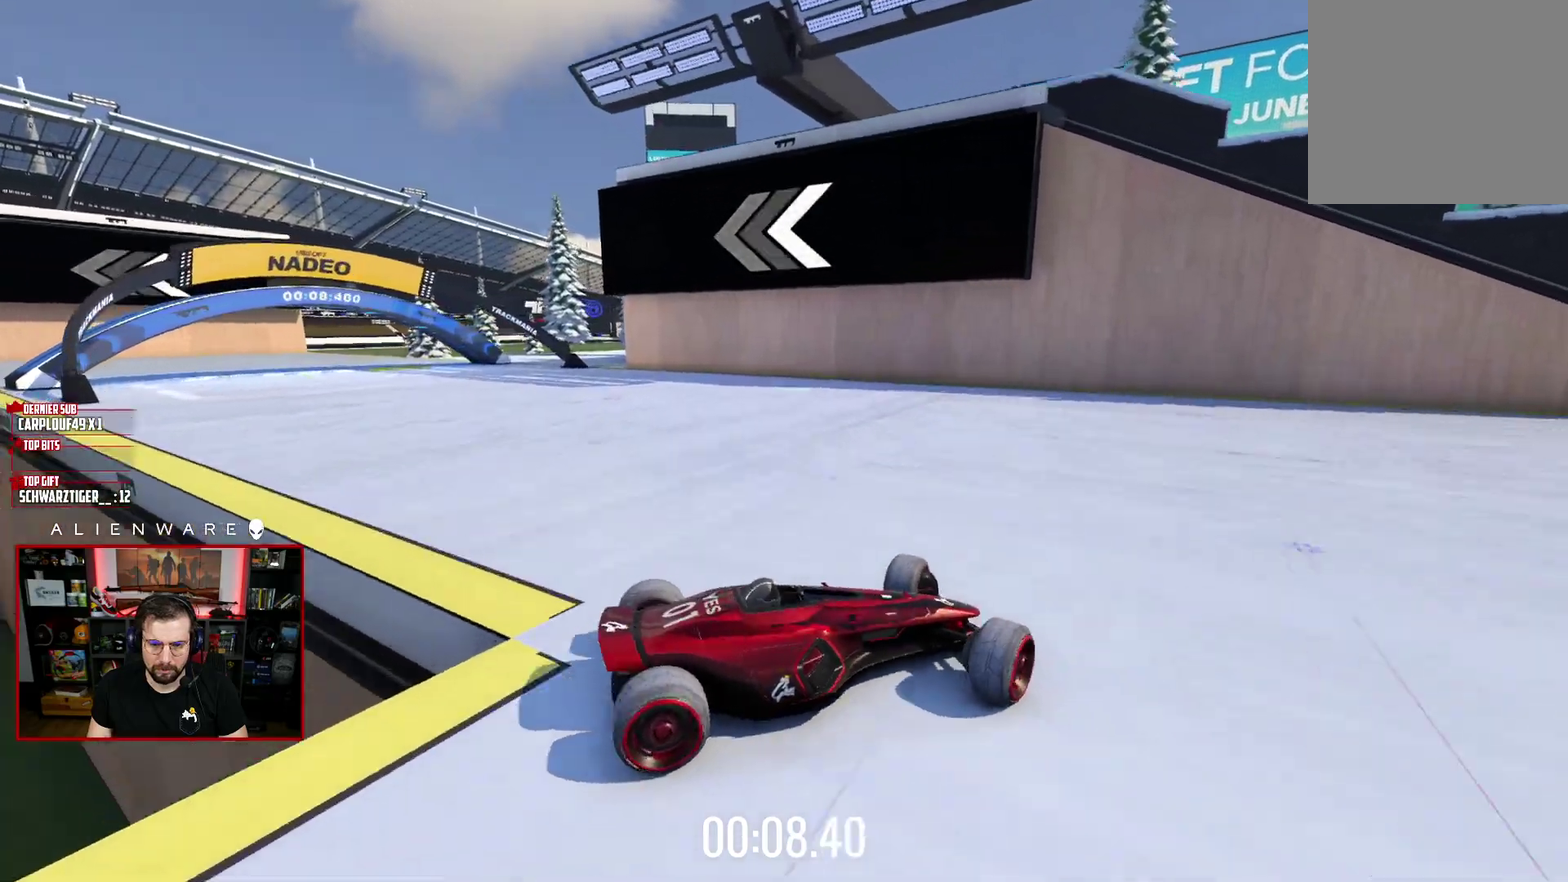
{"buttons": [], "left_stick": "left", "right_stick": "center", "events": []}
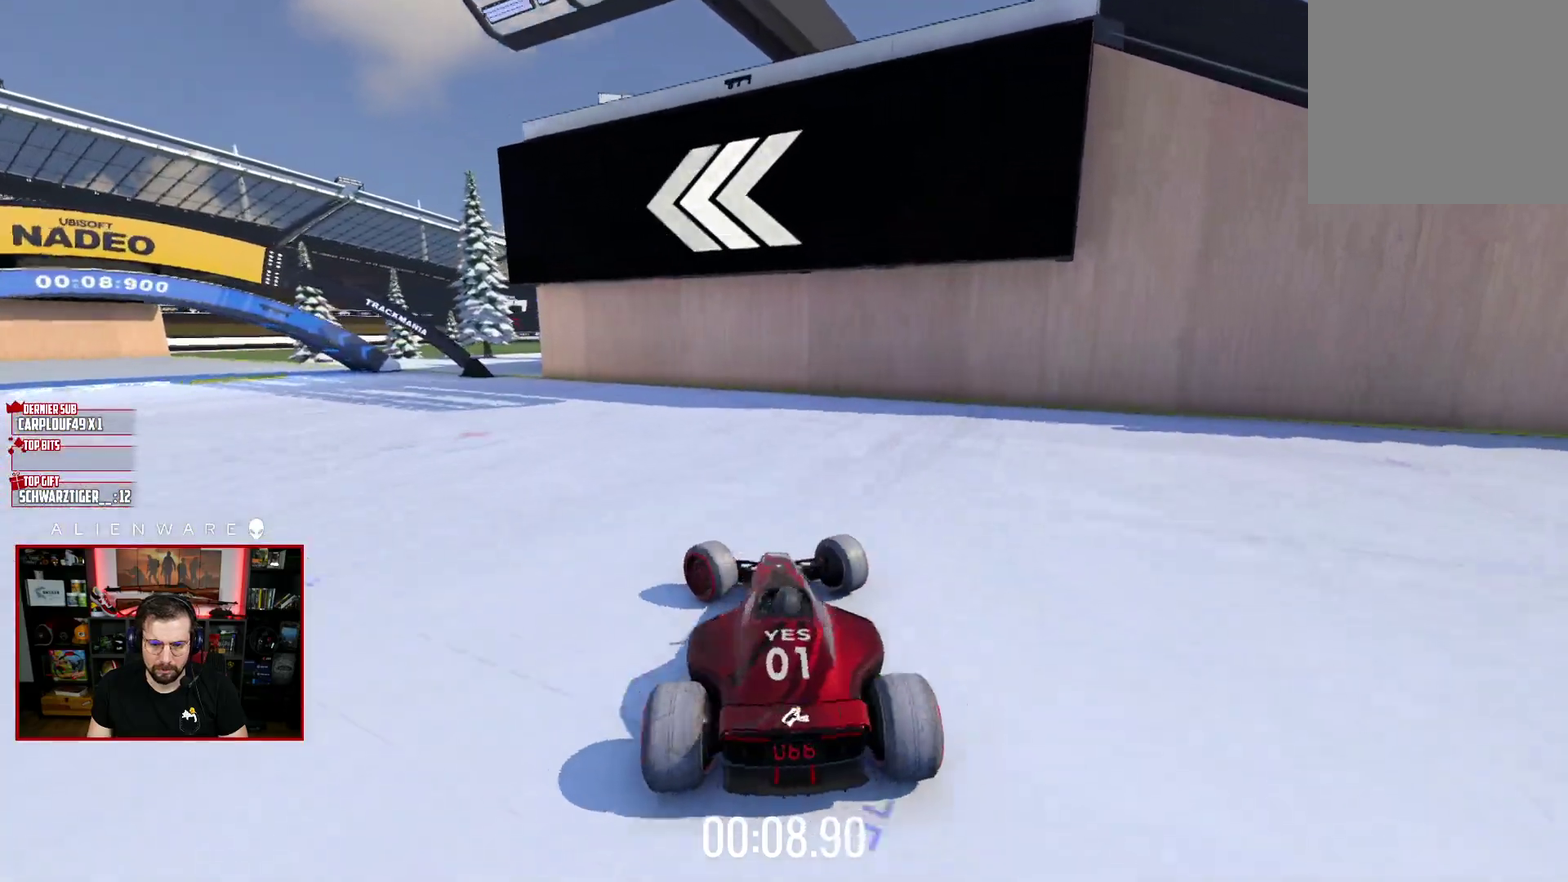
{"buttons": ["X"], "left_stick": "right", "right_stick": "center", "events": [[133, "X", "down"], [133, "left_stick", "right"]]}
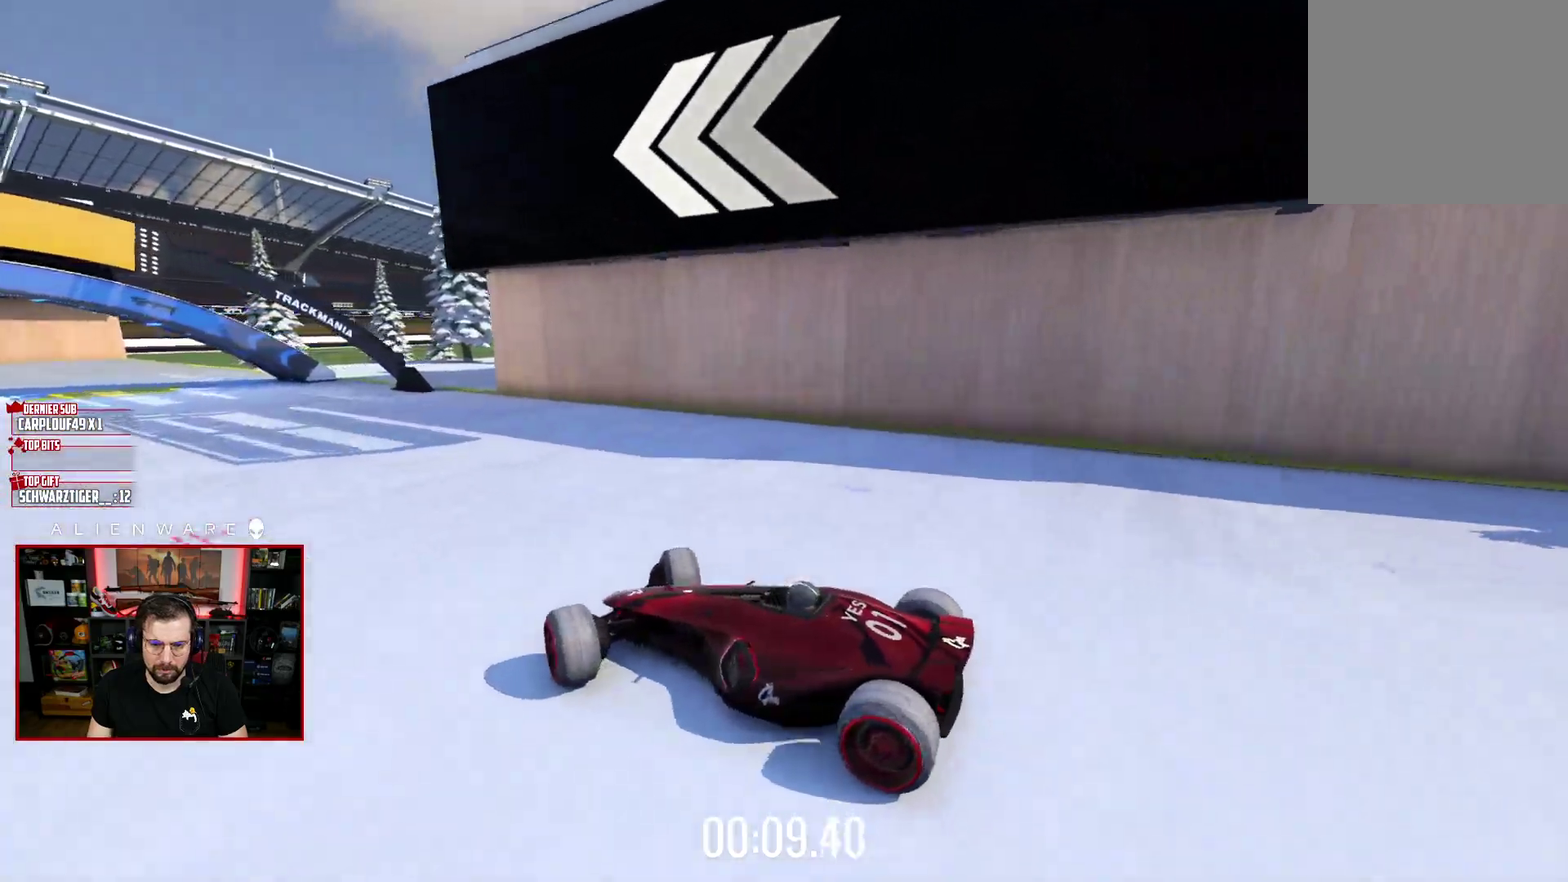
{"buttons": ["X"], "left_stick": "center", "right_stick": "center", "events": [[167, "left_stick", "center"]]}
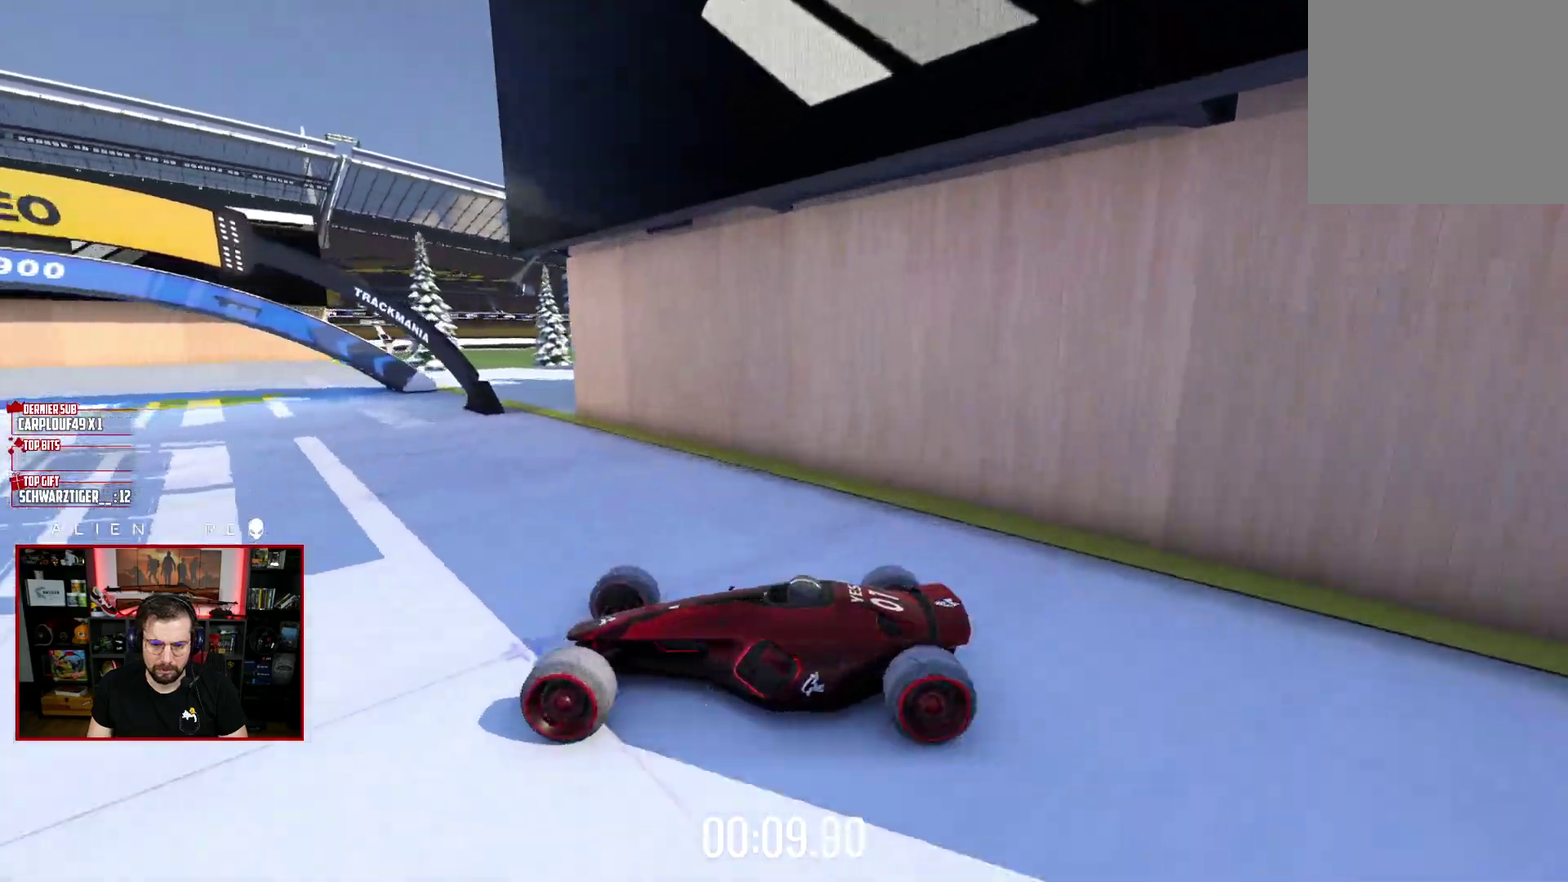
{"buttons": ["X"], "left_stick": "right", "right_stick": "center", "events": [[167, "left_stick", "right"]]}
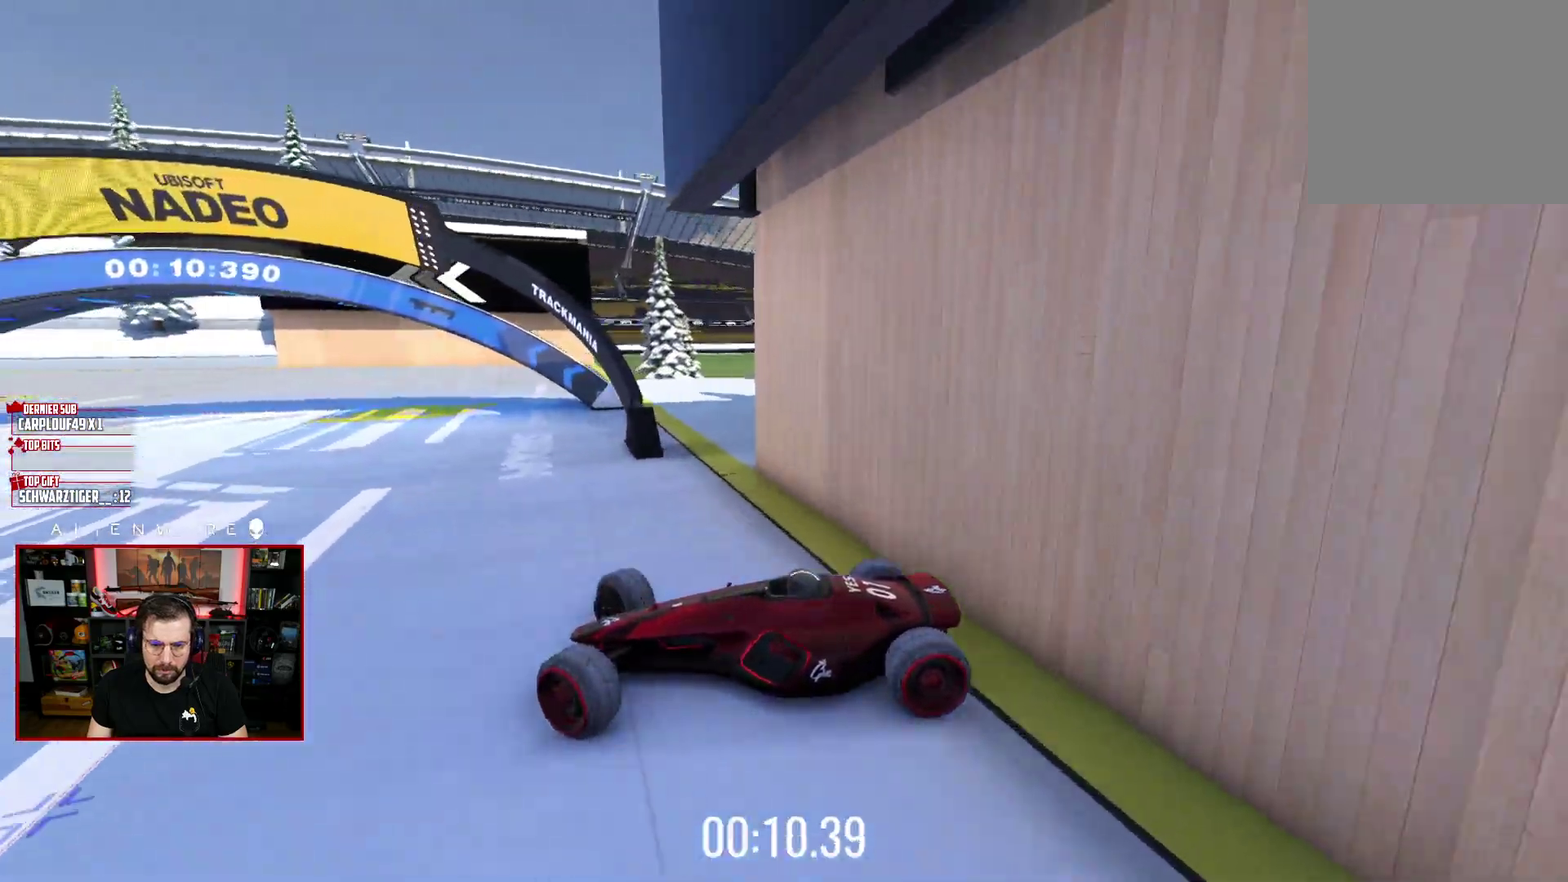
{"buttons": ["X"], "left_stick": "right", "right_stick": "center", "events": [[50, "left_stick", "center"], [283, "left_stick", "right"]]}
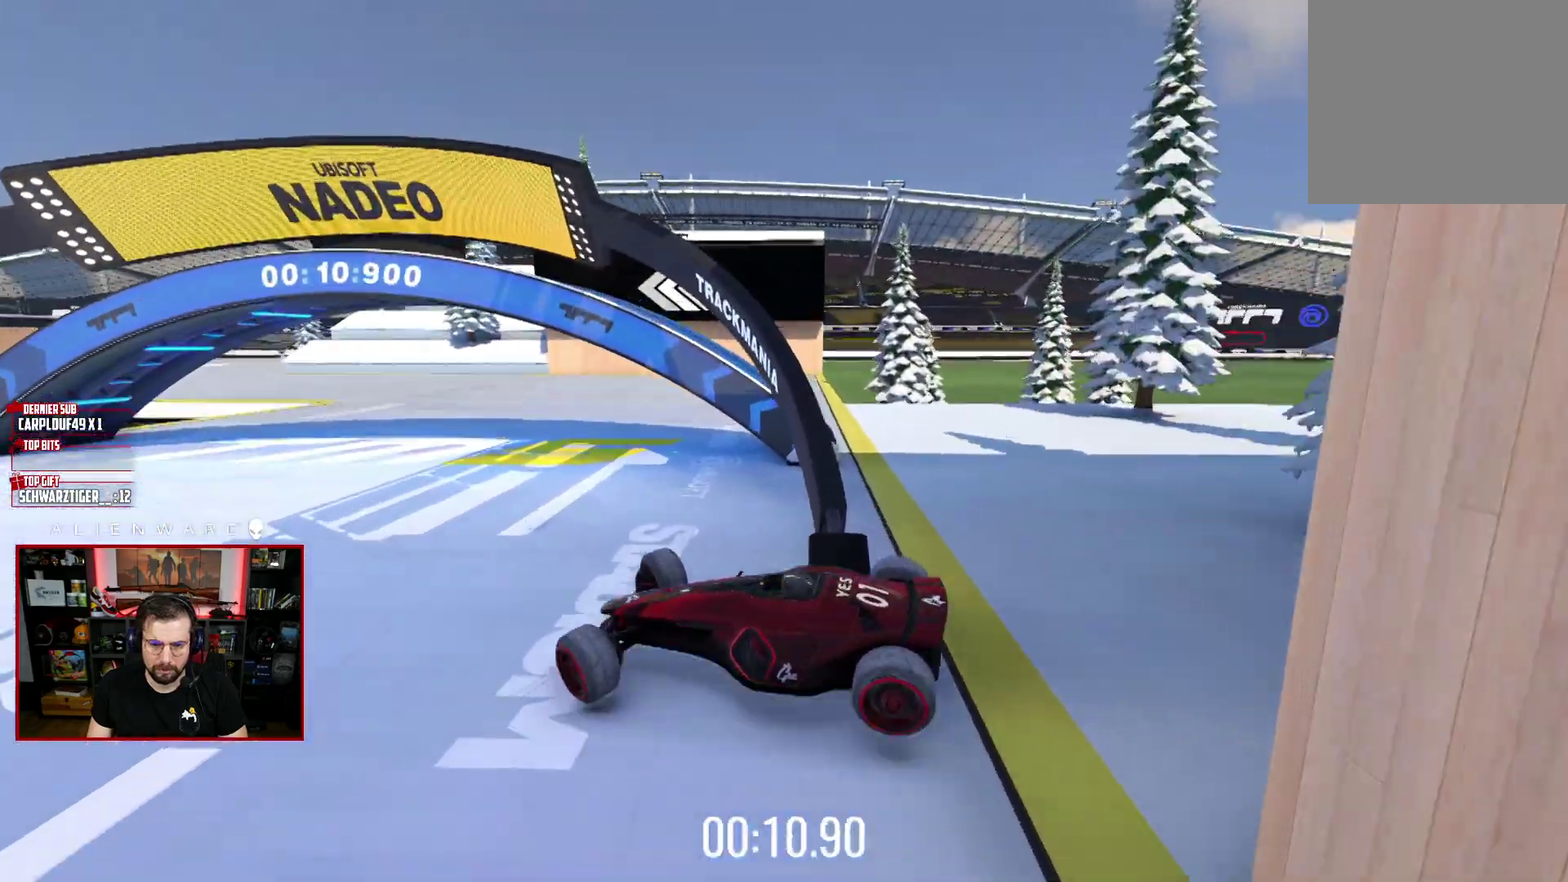
{"buttons": ["X"], "left_stick": "center", "right_stick": "center", "events": [[67, "left_stick", "center"]]}
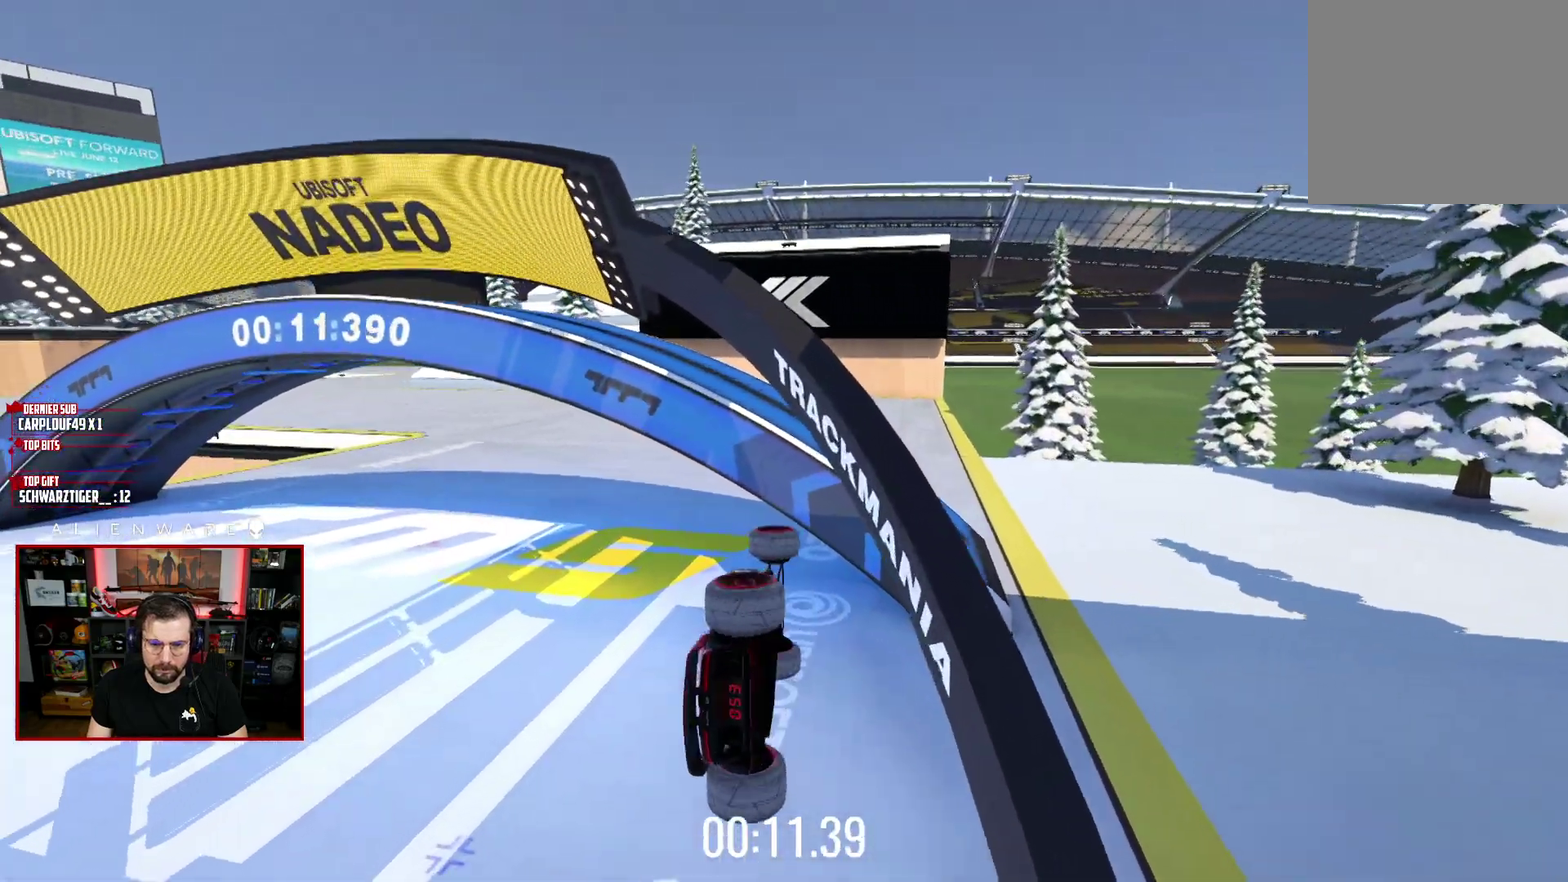
{"buttons": ["X"], "left_stick": "center", "right_stick": "center", "events": []}
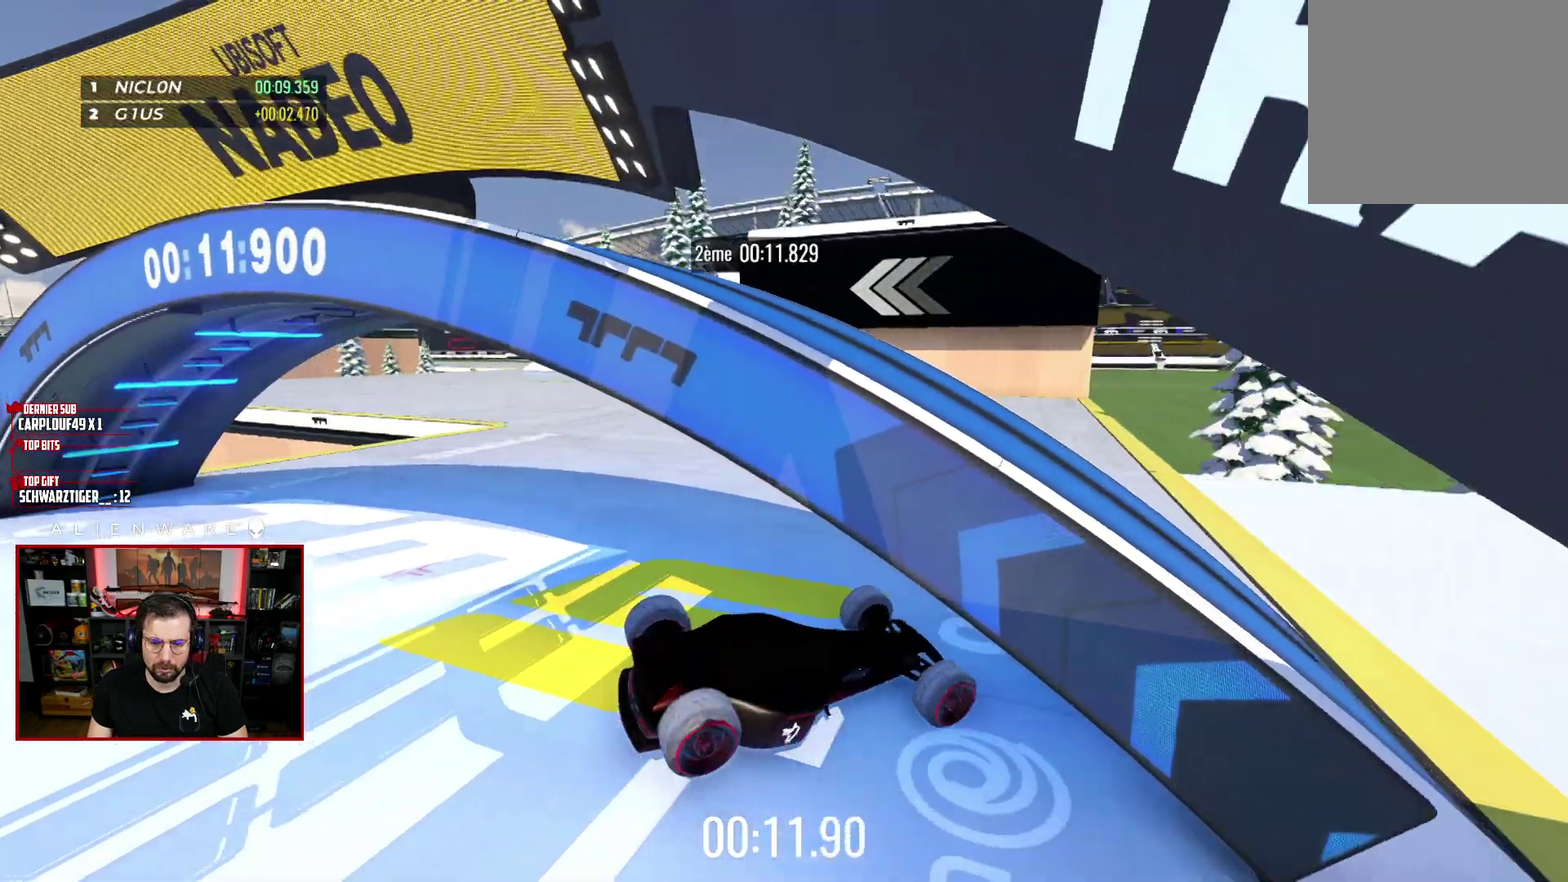
{"buttons": [], "left_stick": "center", "right_stick": "center", "events": [[150, "X", "up"], [300, "B", "down"], [433, "B", "up"]]}
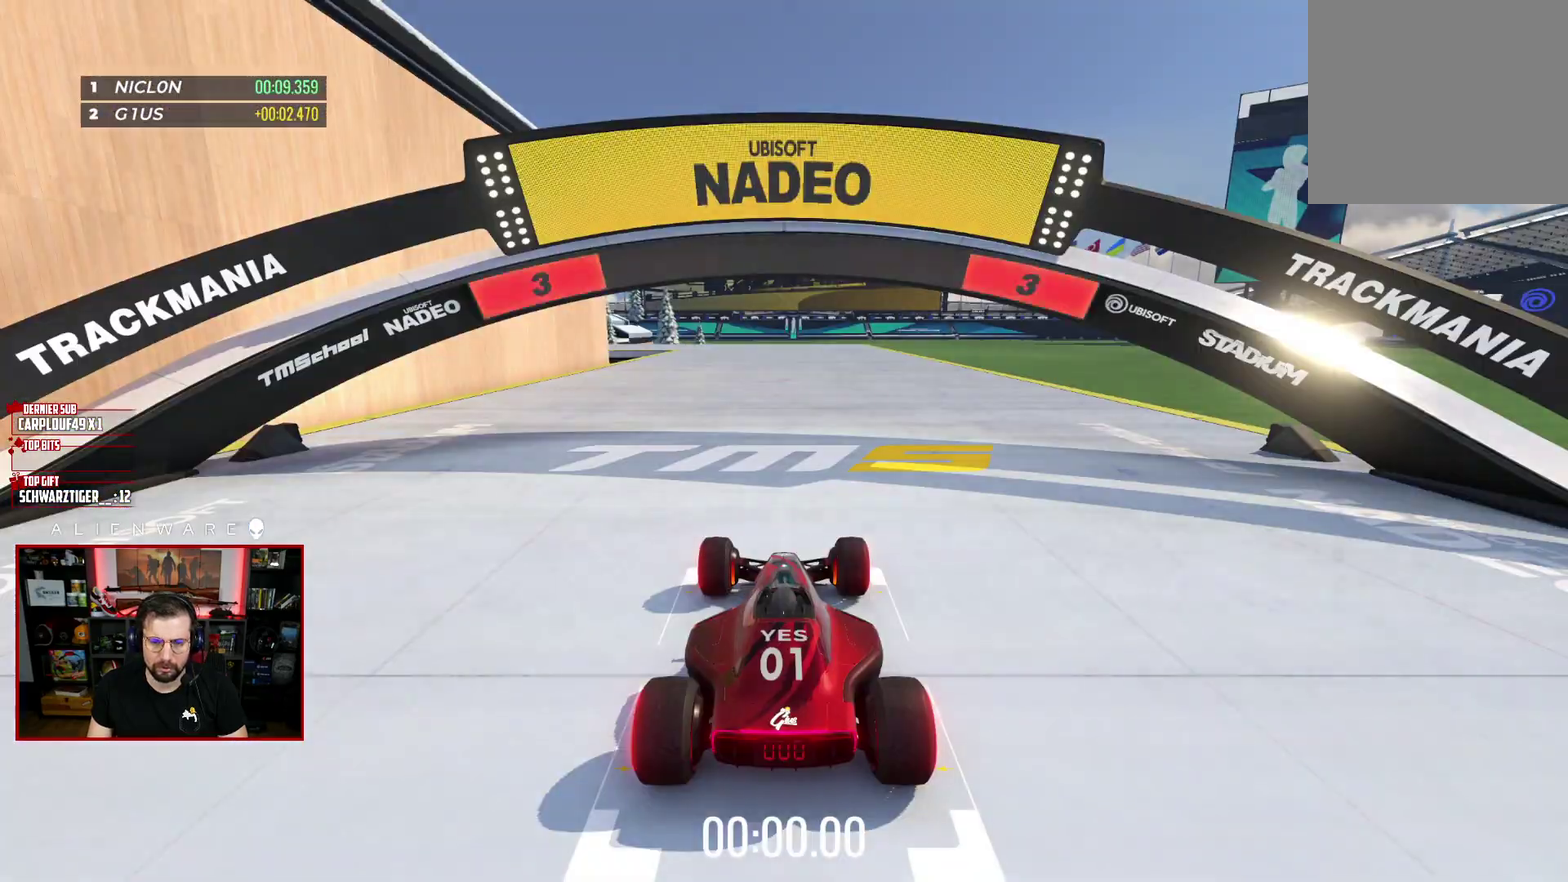
{"buttons": ["X"], "left_stick": "center", "right_stick": "center", "events": [[67, "X", "down"]]}
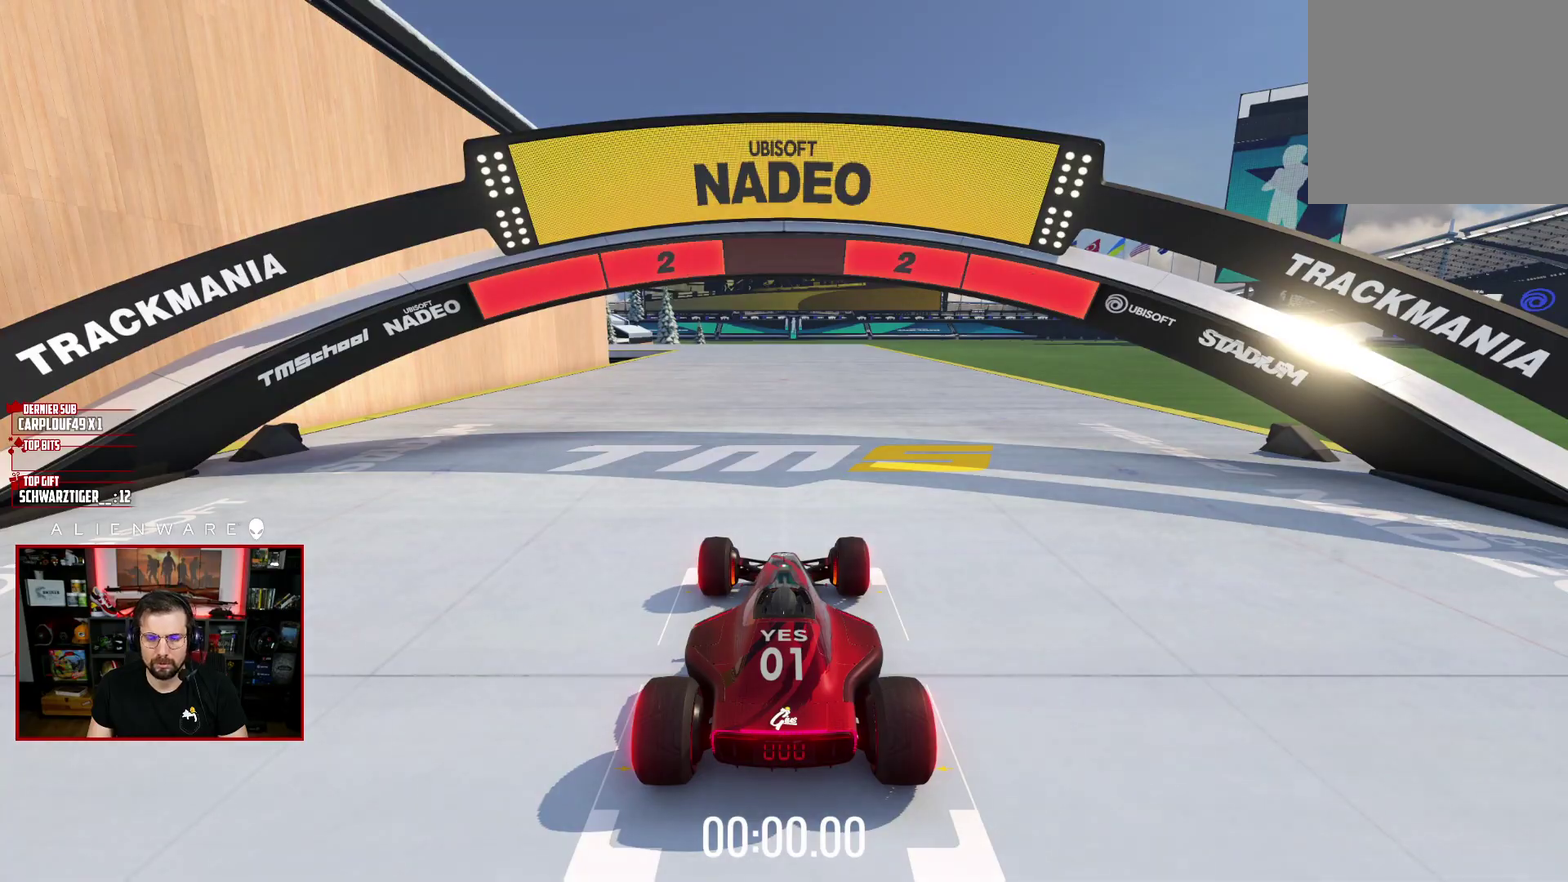
{"buttons": ["X"], "left_stick": "center", "right_stick": "center", "events": []}
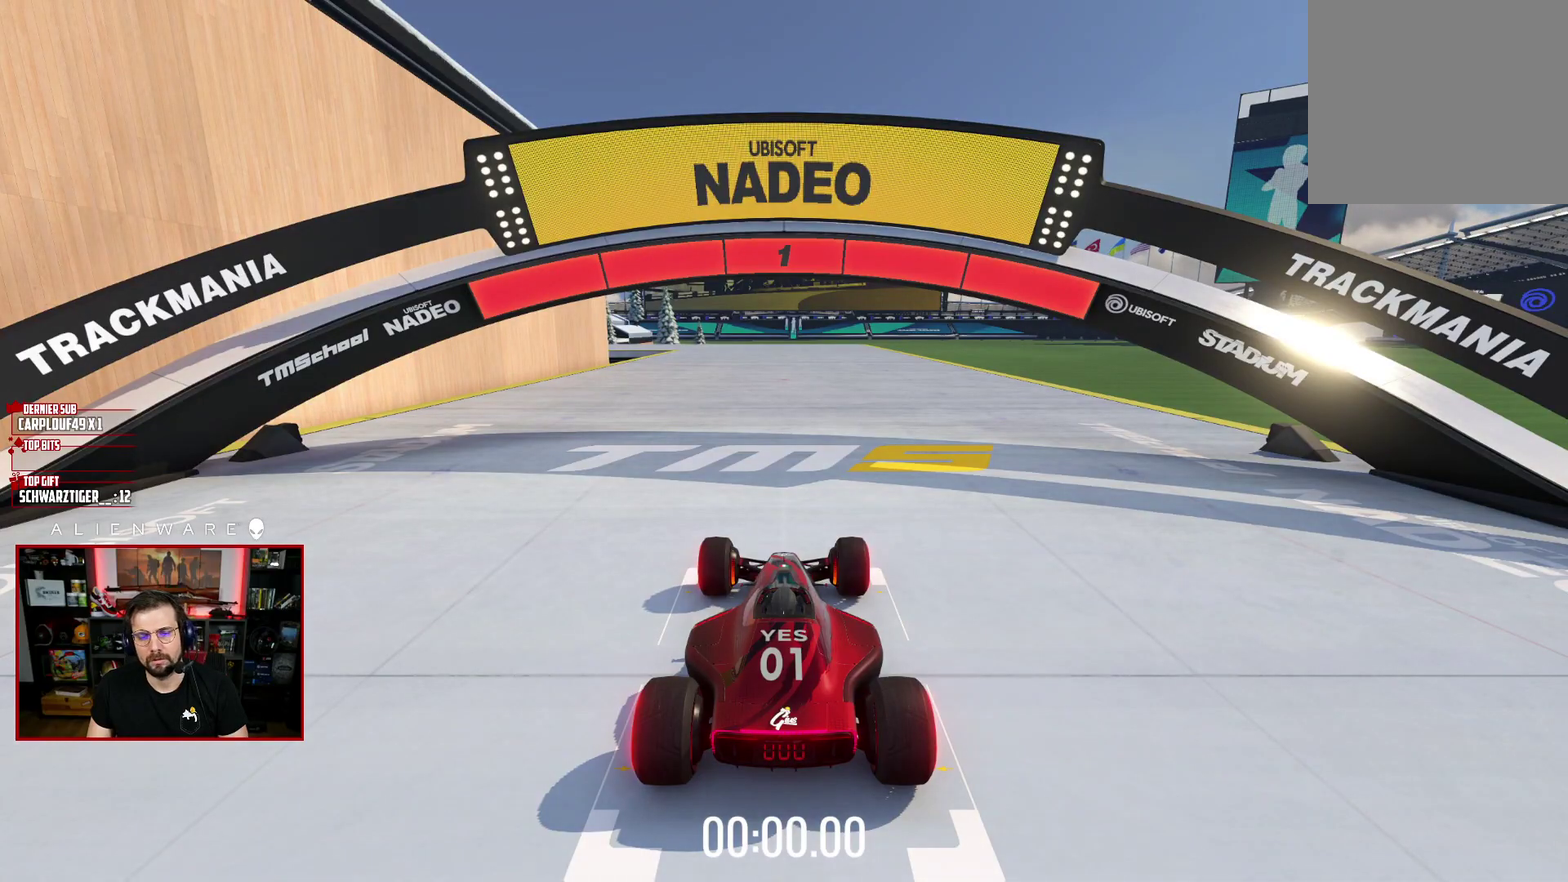
{"buttons": ["X"], "left_stick": "right", "right_stick": "center", "events": [[500, "left_stick", "right"]]}
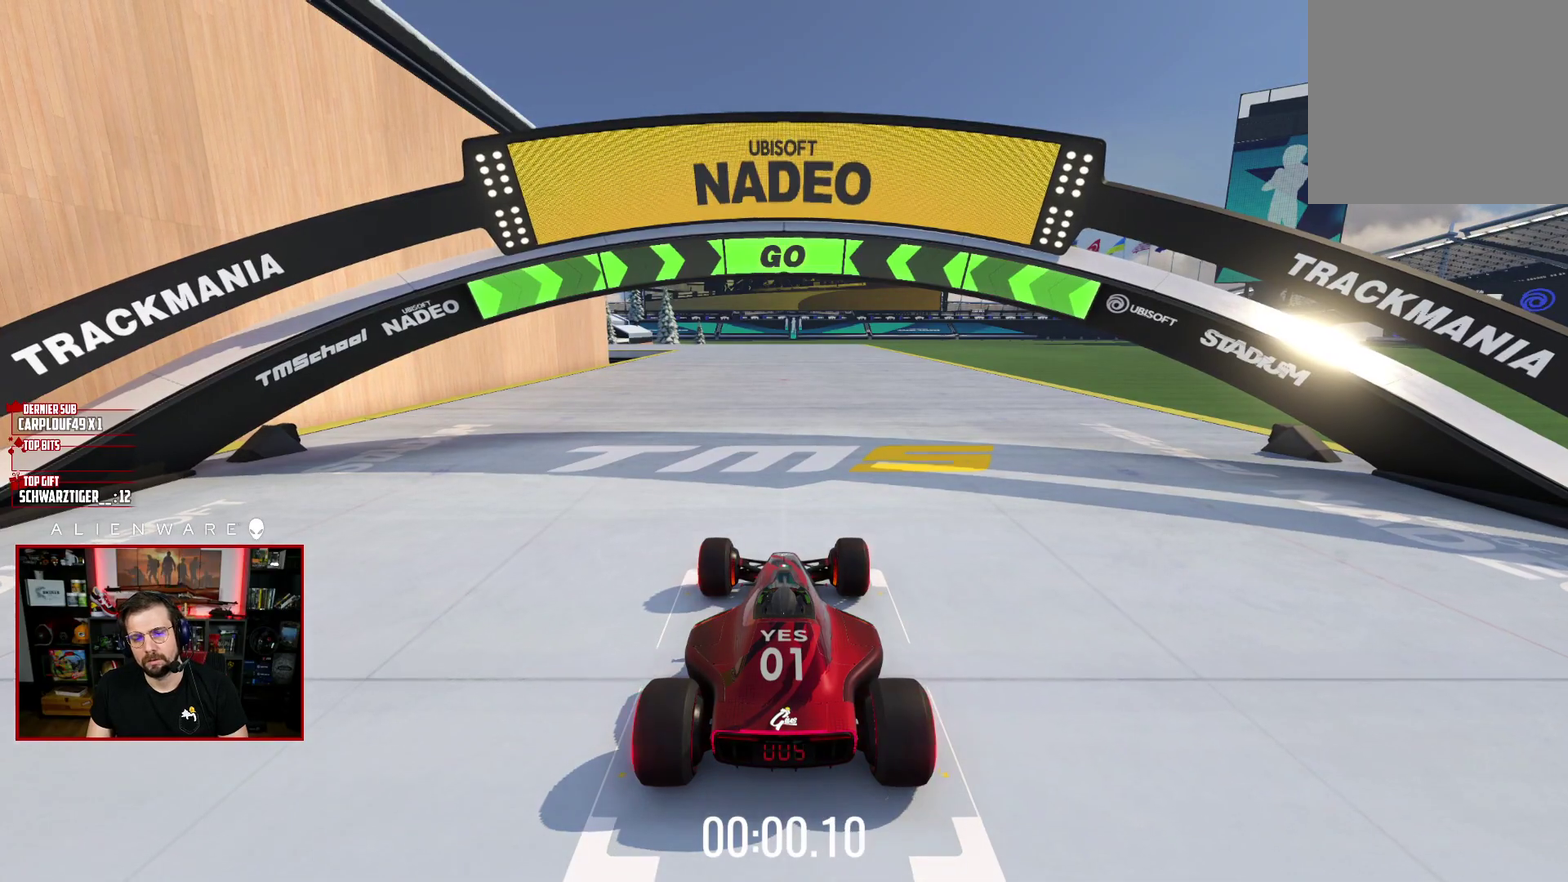
{"buttons": ["X"], "left_stick": "center", "right_stick": "center", "events": [[200, "left_stick", "center"]]}
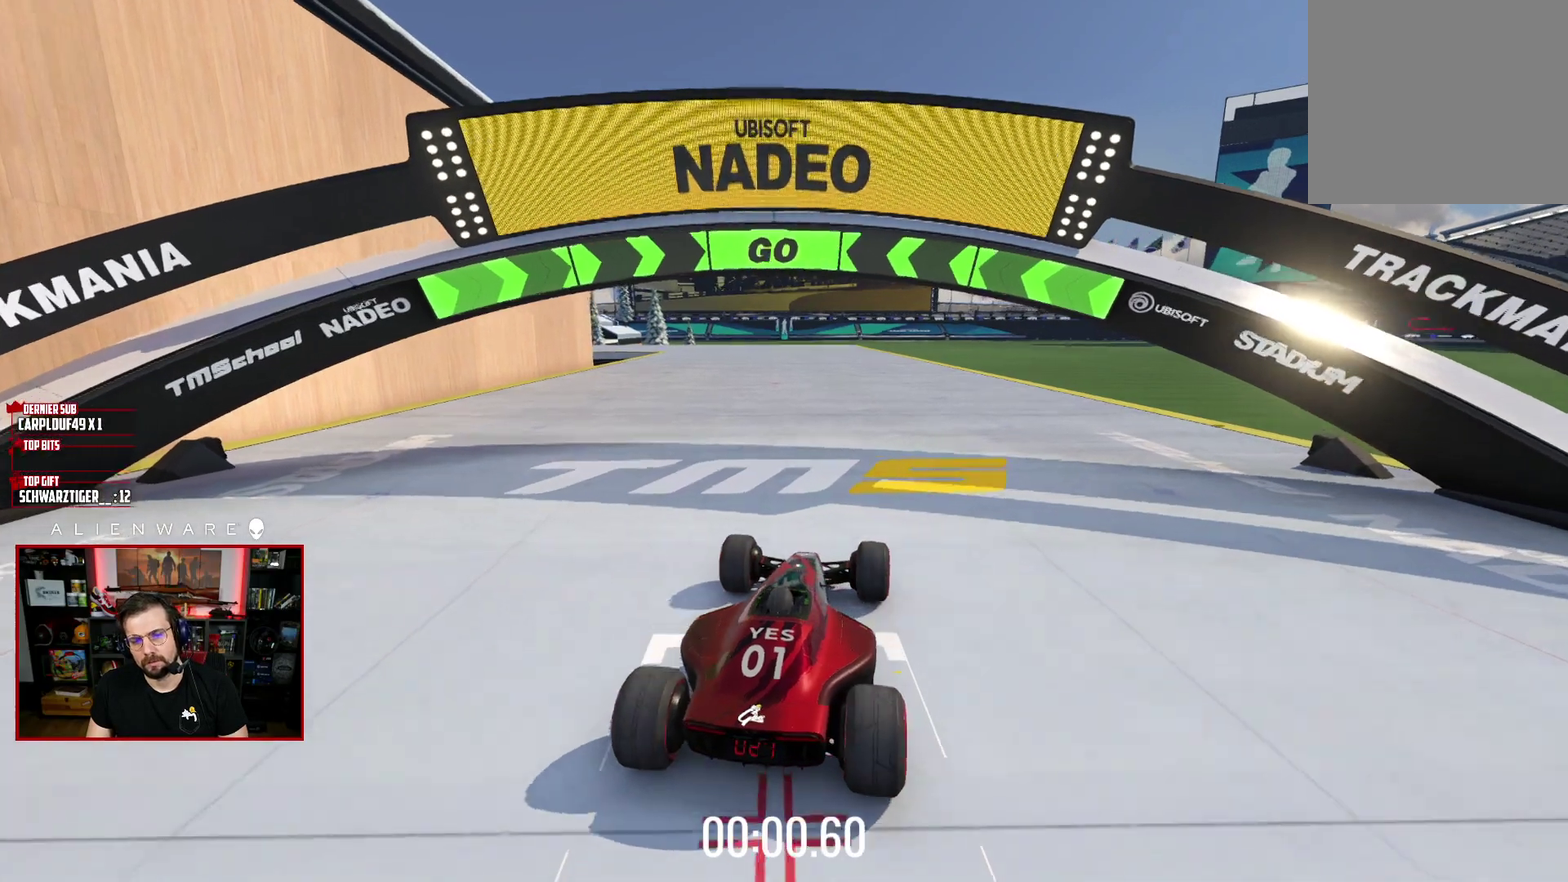
{"buttons": ["X"], "left_stick": "center", "right_stick": "center", "events": []}
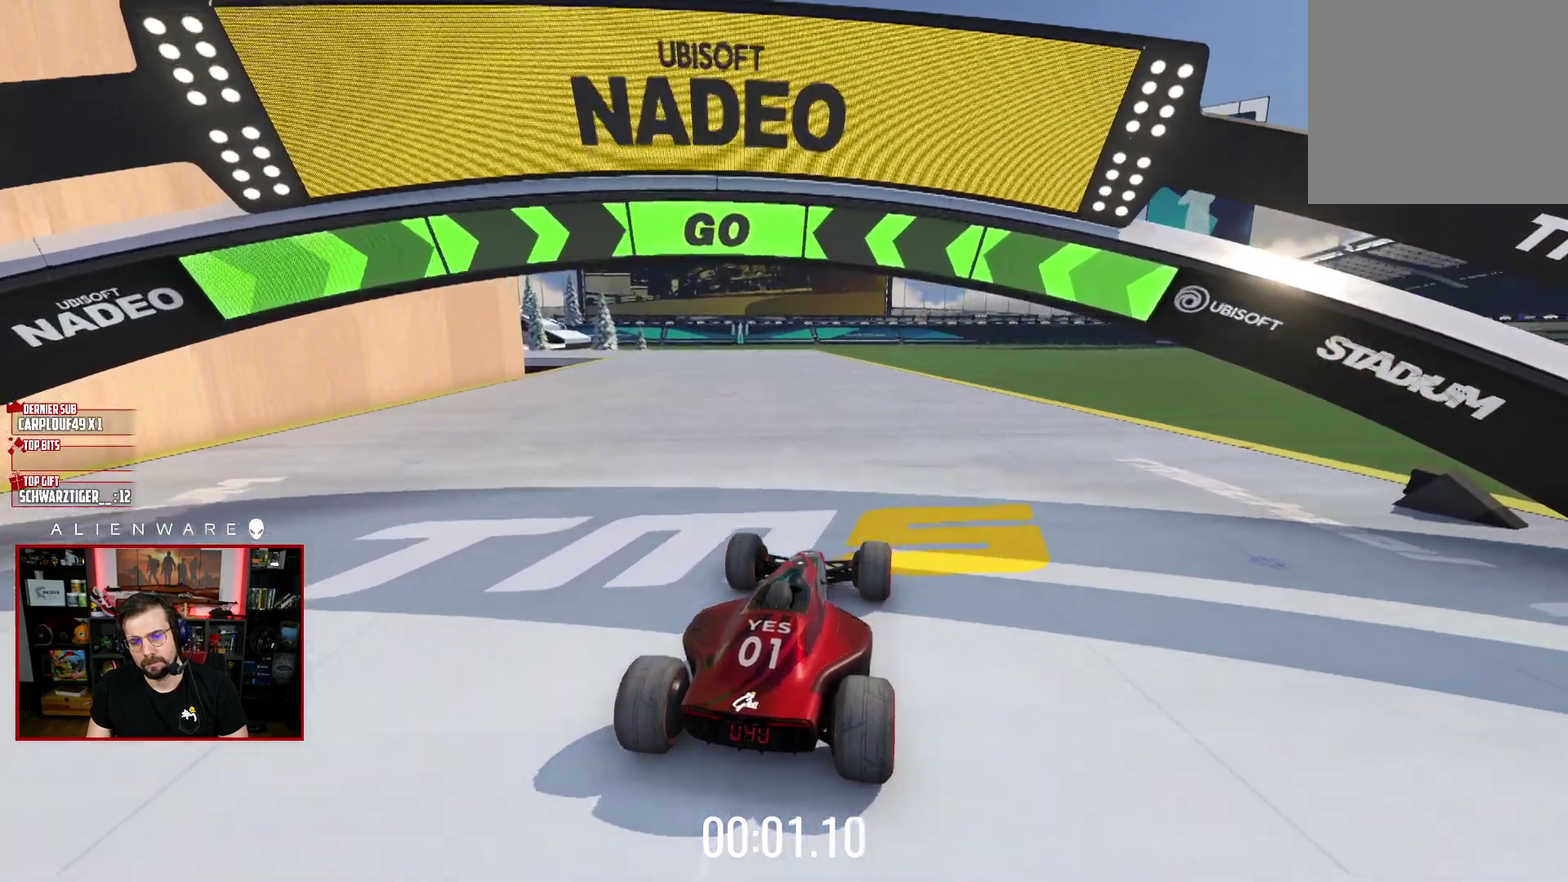
{"buttons": ["X"], "left_stick": "left", "right_stick": "center", "events": [[300, "left_stick", "left"]]}
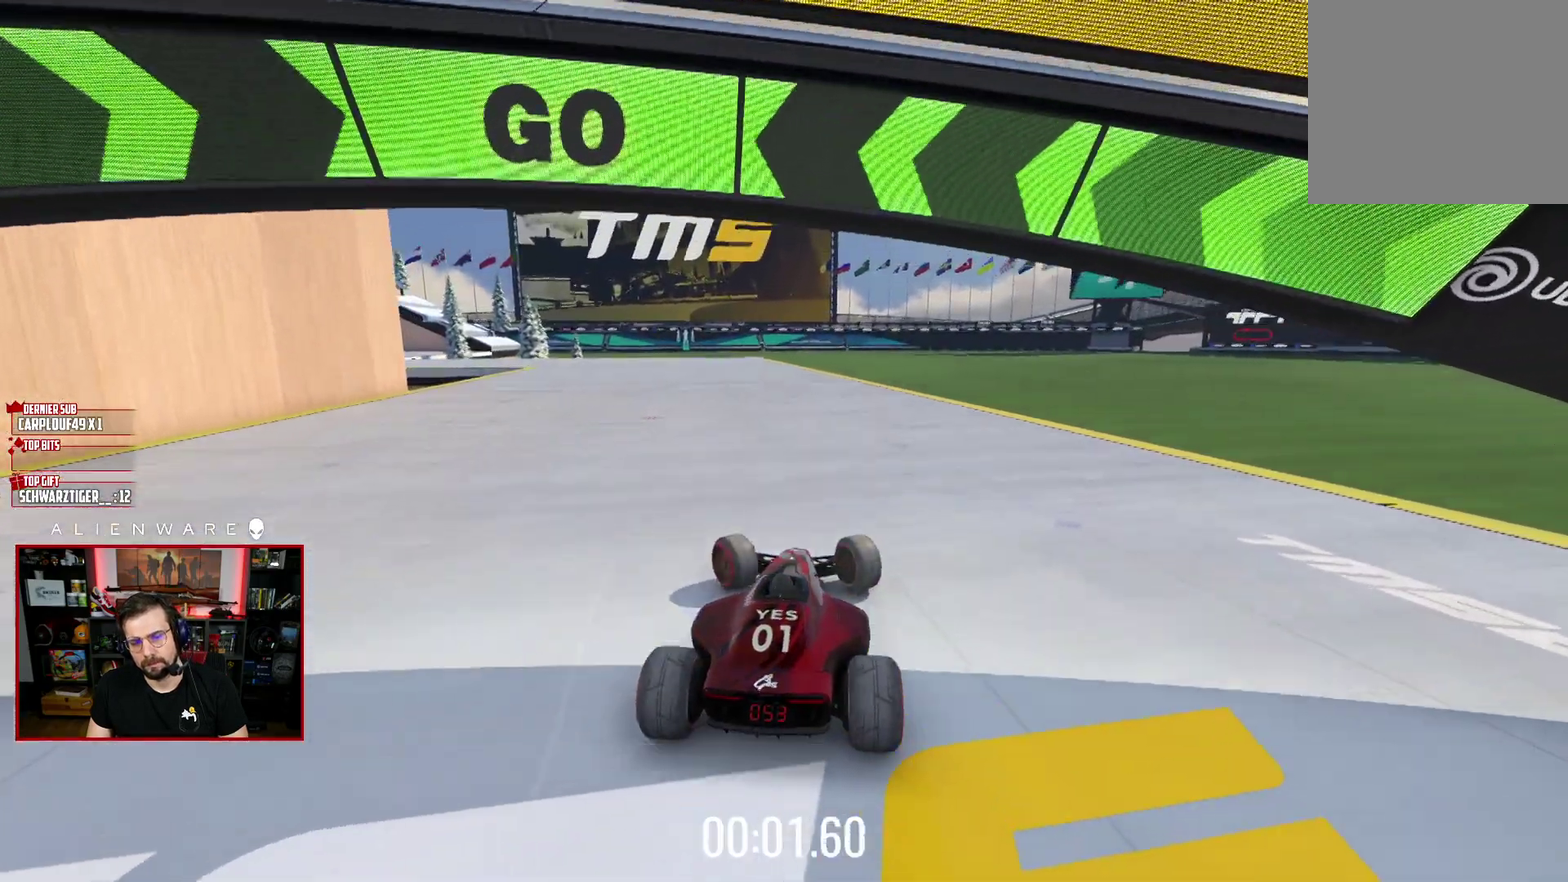
{"buttons": ["X"], "left_stick": "right", "right_stick": "center", "events": [[200, "left_stick", "center"], [367, "left_stick", "right"]]}
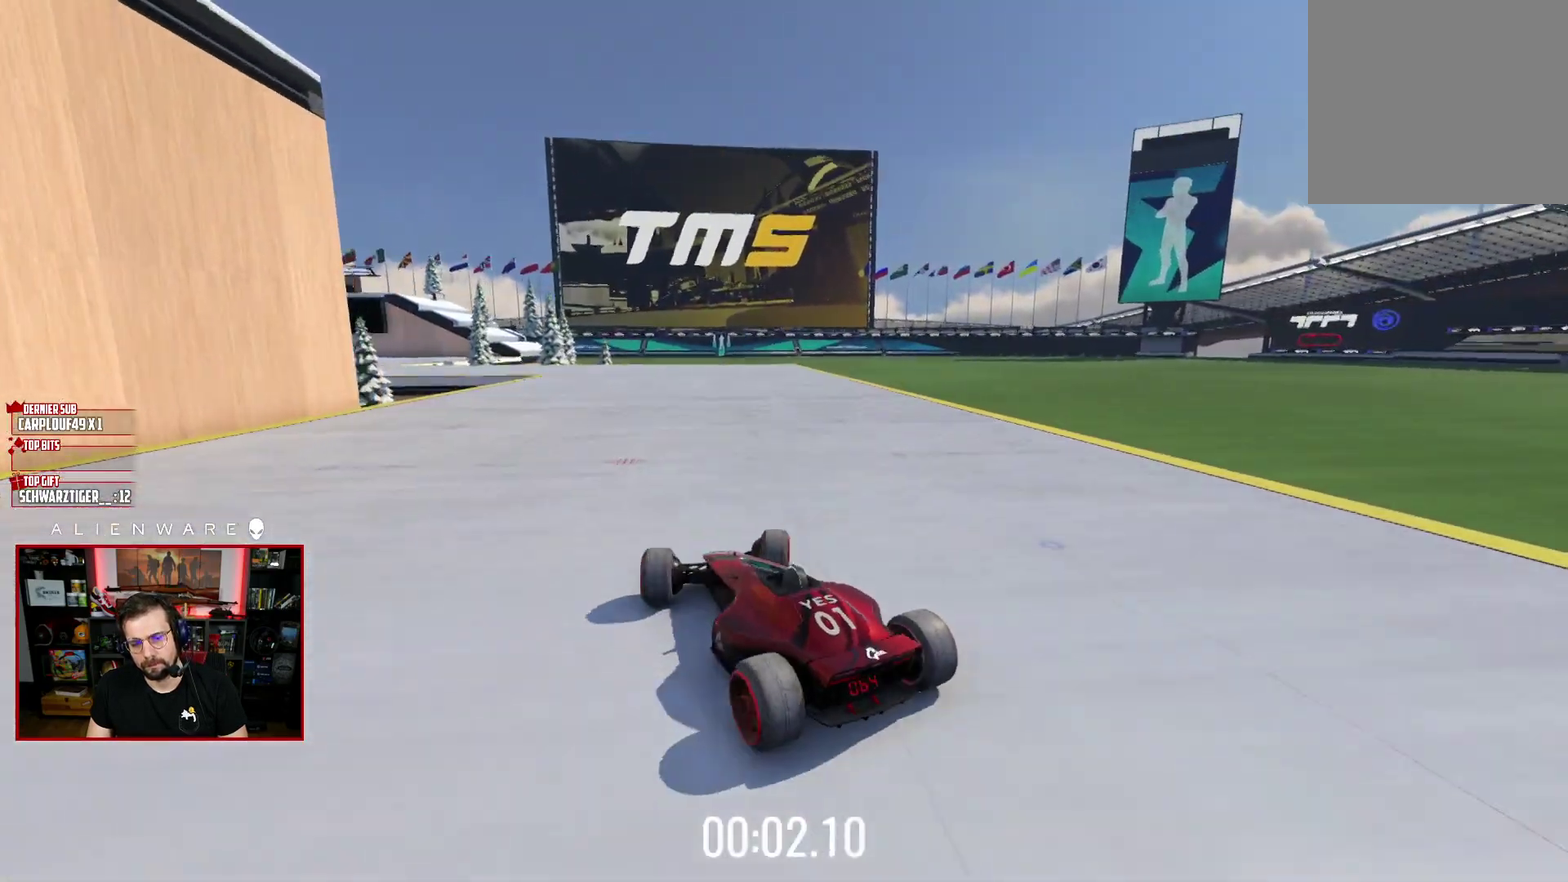
{"buttons": ["X"], "left_stick": "right", "right_stick": "center", "events": [[133, "left_stick", "center"], [417, "left_stick", "right"]]}
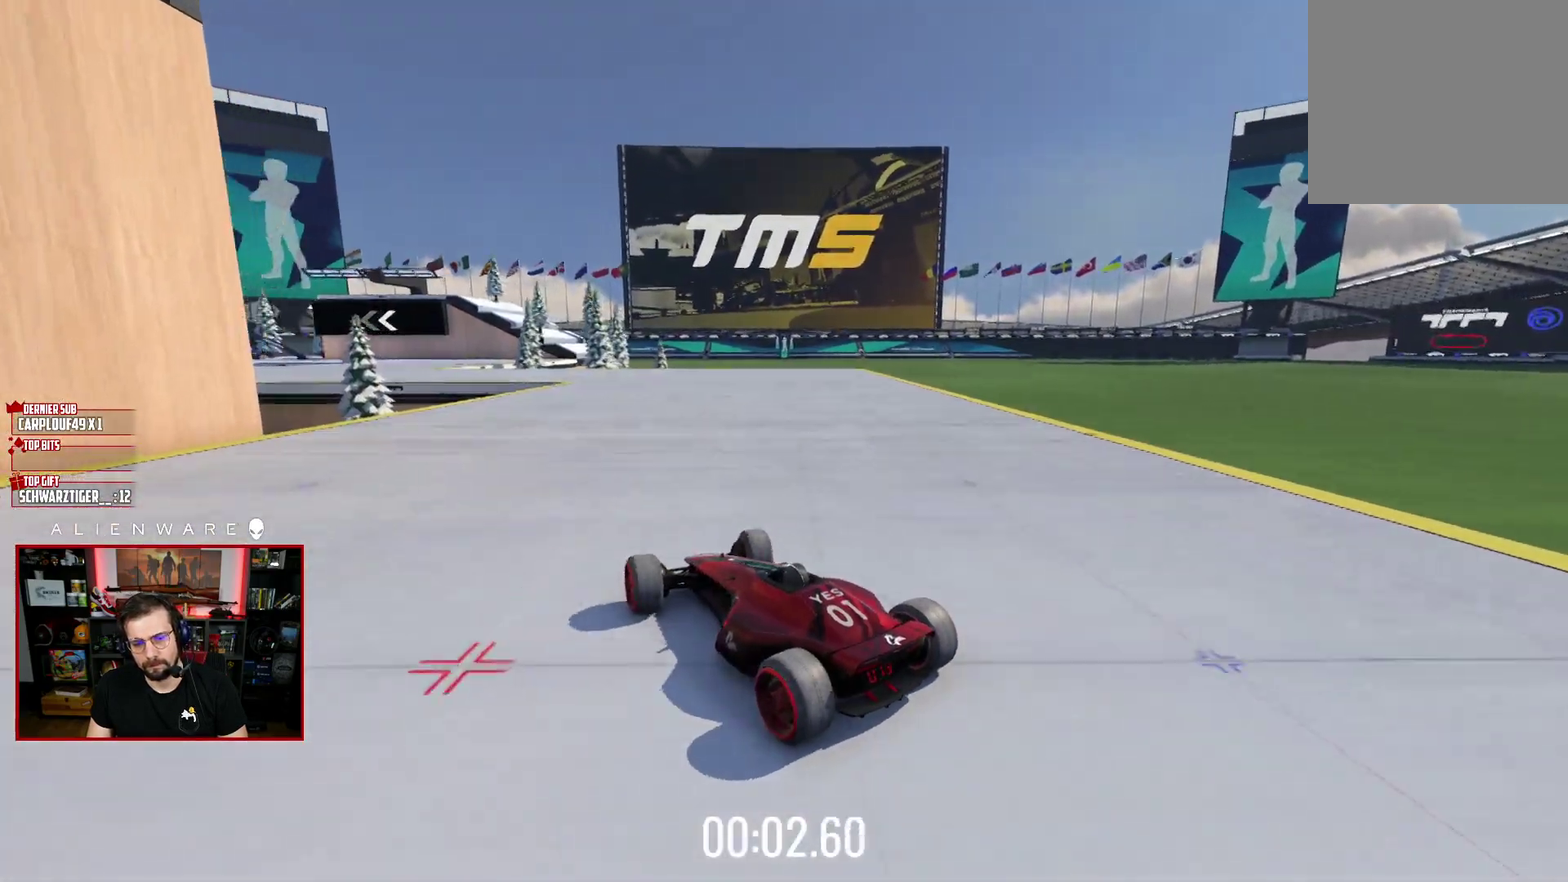
{"buttons": ["X"], "left_stick": "center", "right_stick": "center", "events": [[183, "left_stick", "center"]]}